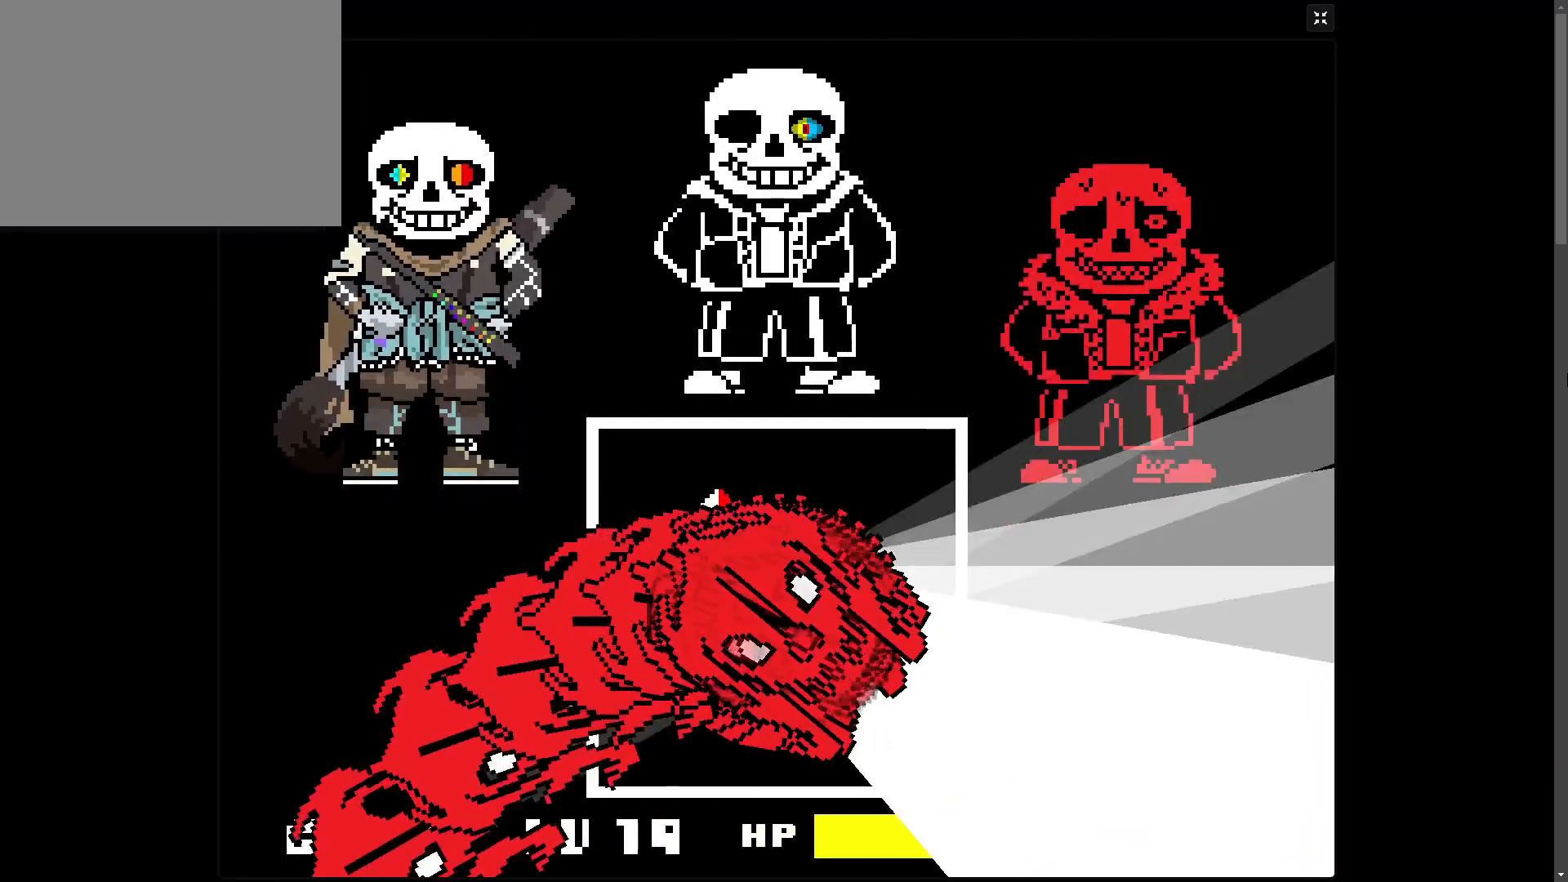
Gameplay with keyboard; each line is a JSON object with the keys held at the frame after it. "events" lists presses ("down") and releases ("up") of "c", "down", "left", "return", "right", "shift", "space", "up", "x" and "z" between this image and that frame as [ms after this image, input, new state], when the widget could be followed in between. No other keys are recorded. Mouse input is not recorded.
{"keys": ["down", "right"], "events": [[183, "up", "up"], [283, "down", "down"]]}
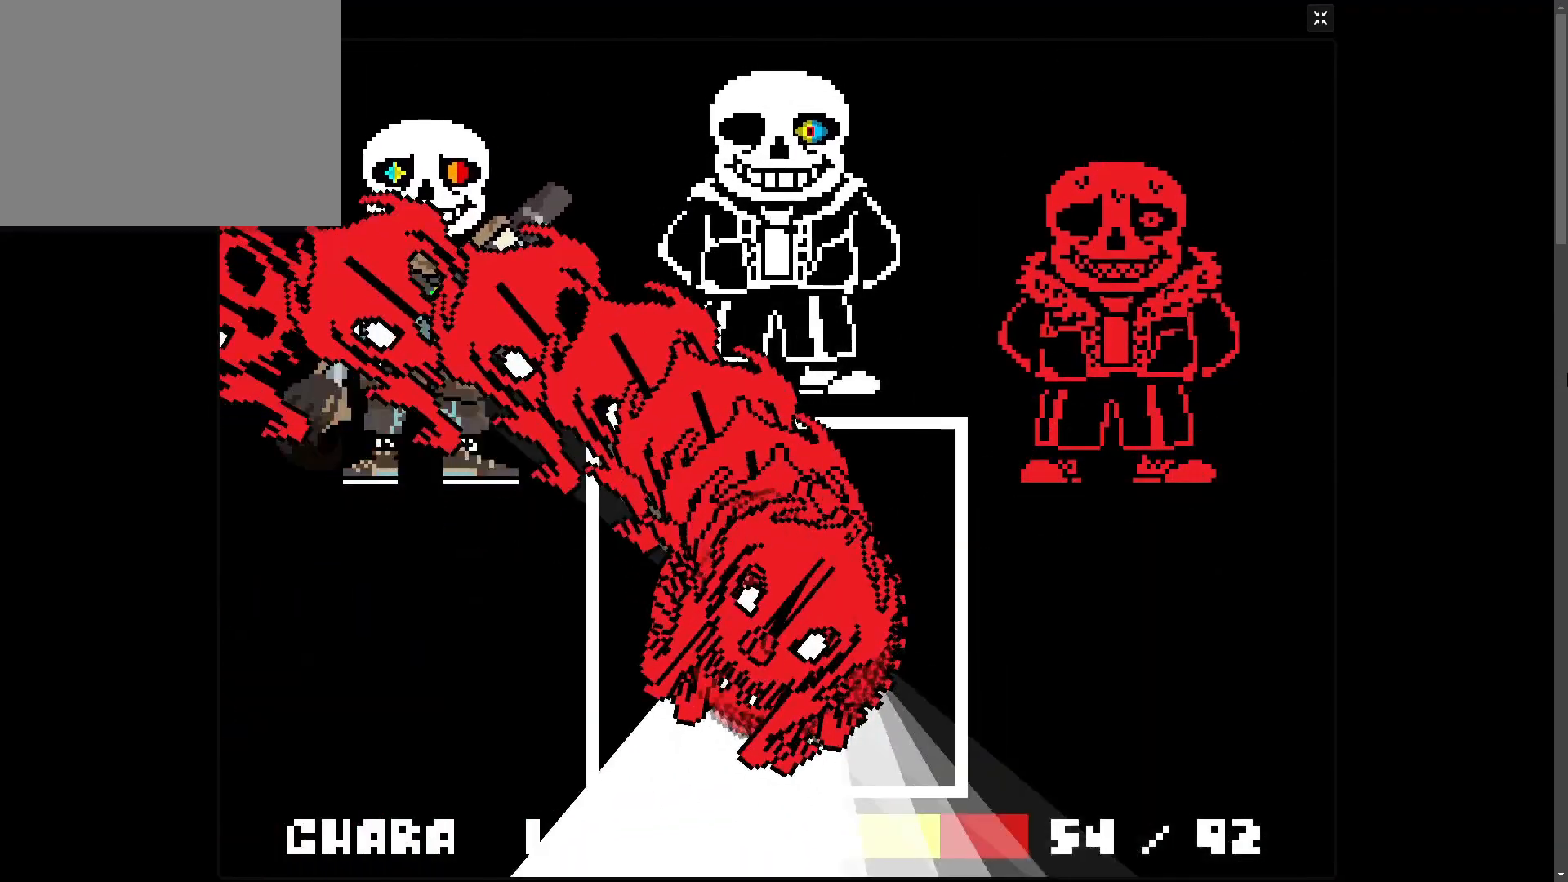
{"keys": ["down", "left"], "events": [[217, "right", "up"], [233, "left", "down"]]}
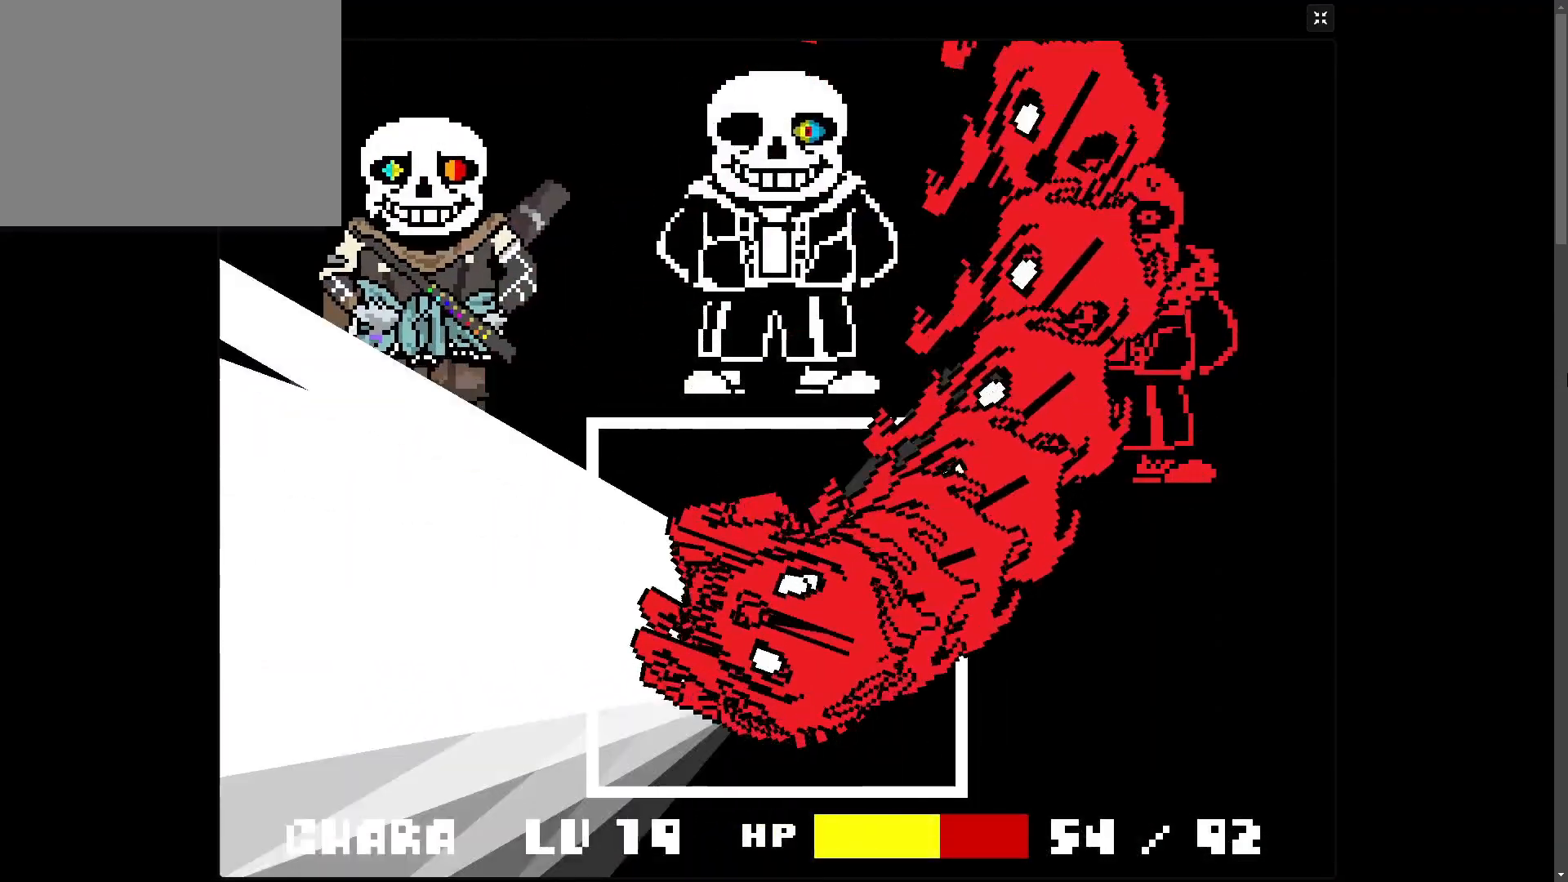
{"keys": ["left", "up"], "events": [[183, "down", "up"], [467, "up", "down"]]}
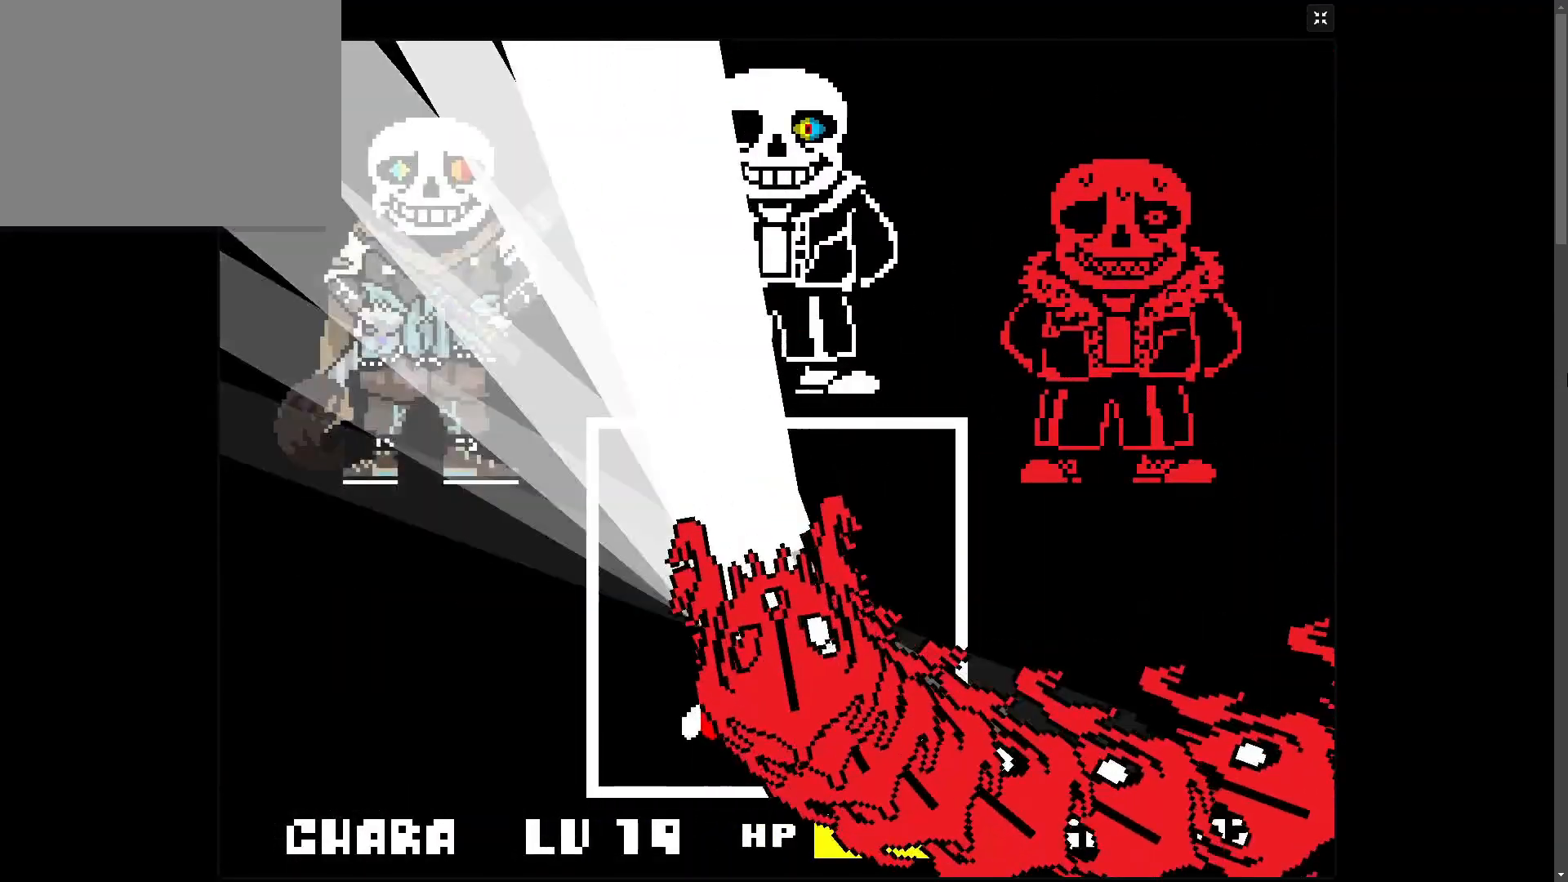
{"keys": ["left"], "events": [[417, "up", "up"]]}
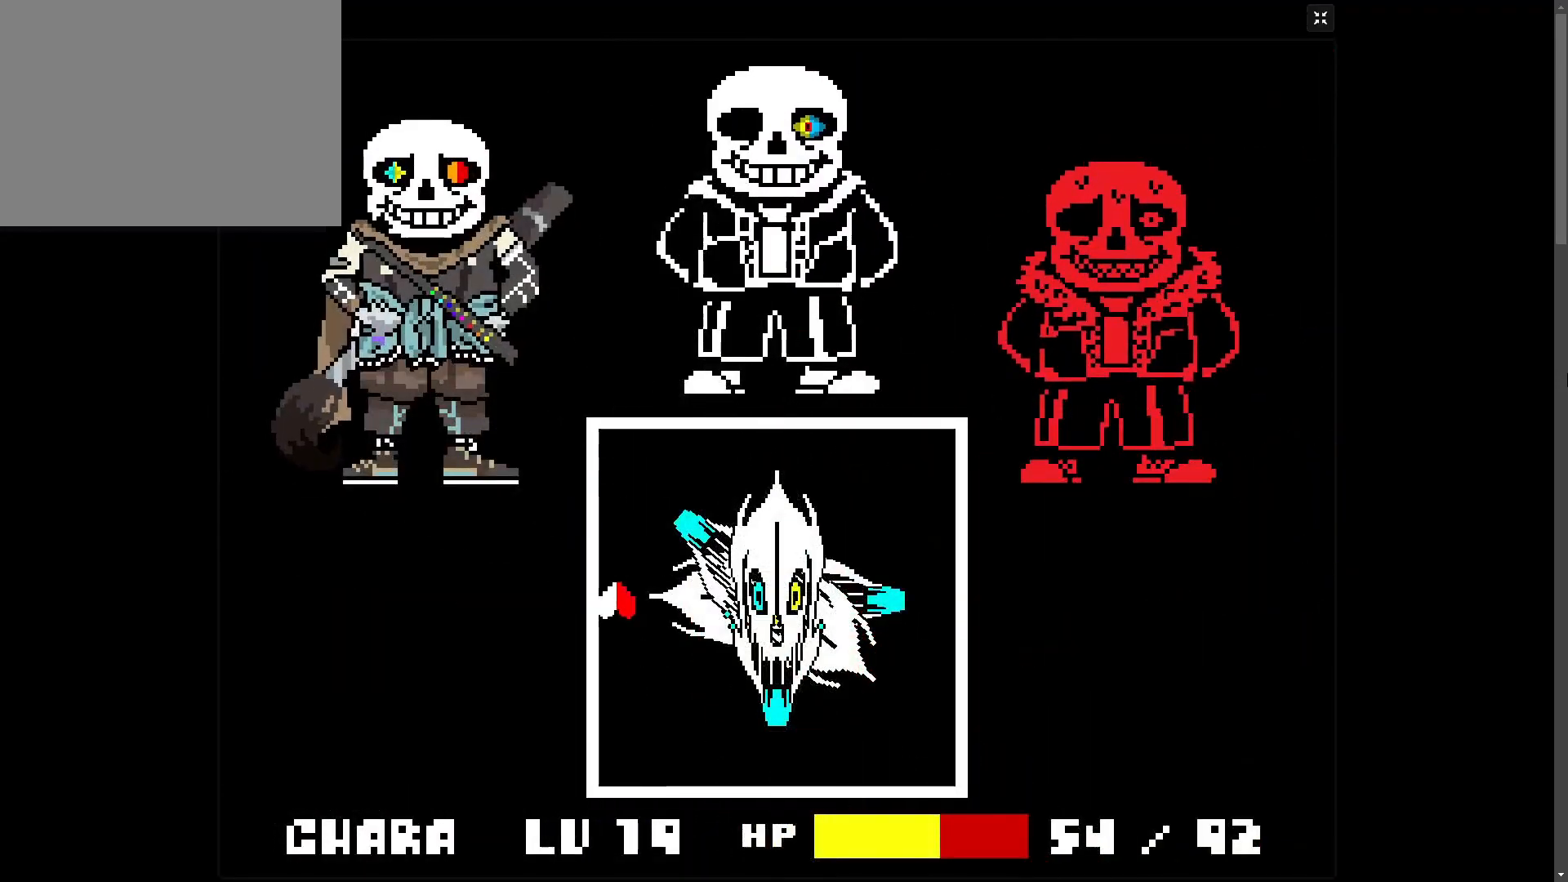
{"keys": ["down"], "events": [[83, "left", "up"], [283, "up", "down"], [333, "up", "up"], [417, "down", "down"]]}
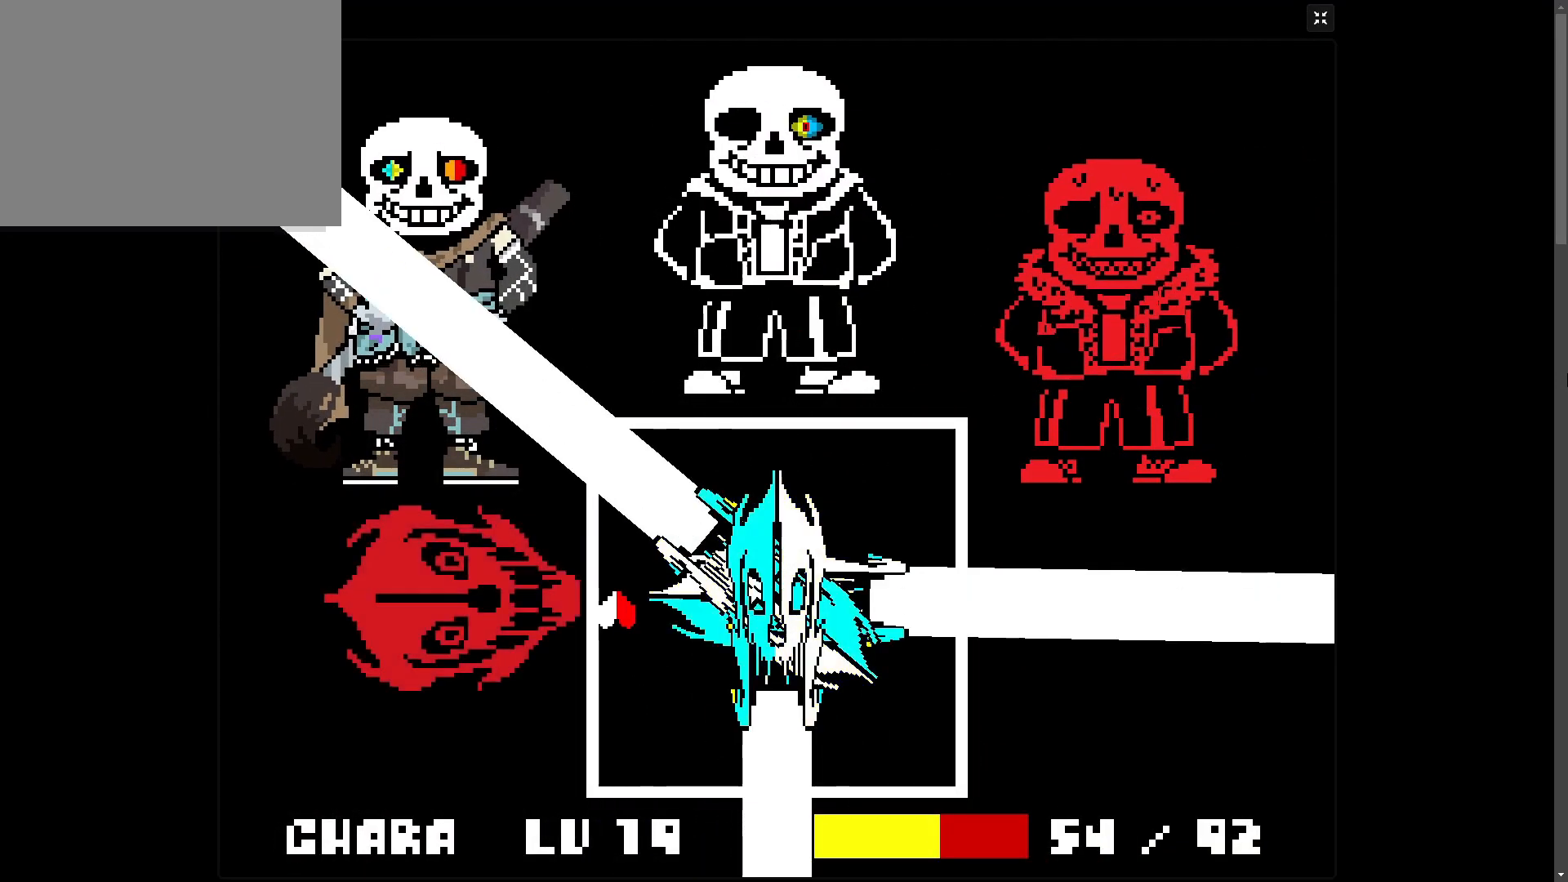
{"keys": ["down"], "events": [[333, "down", "up"], [483, "down", "down"]]}
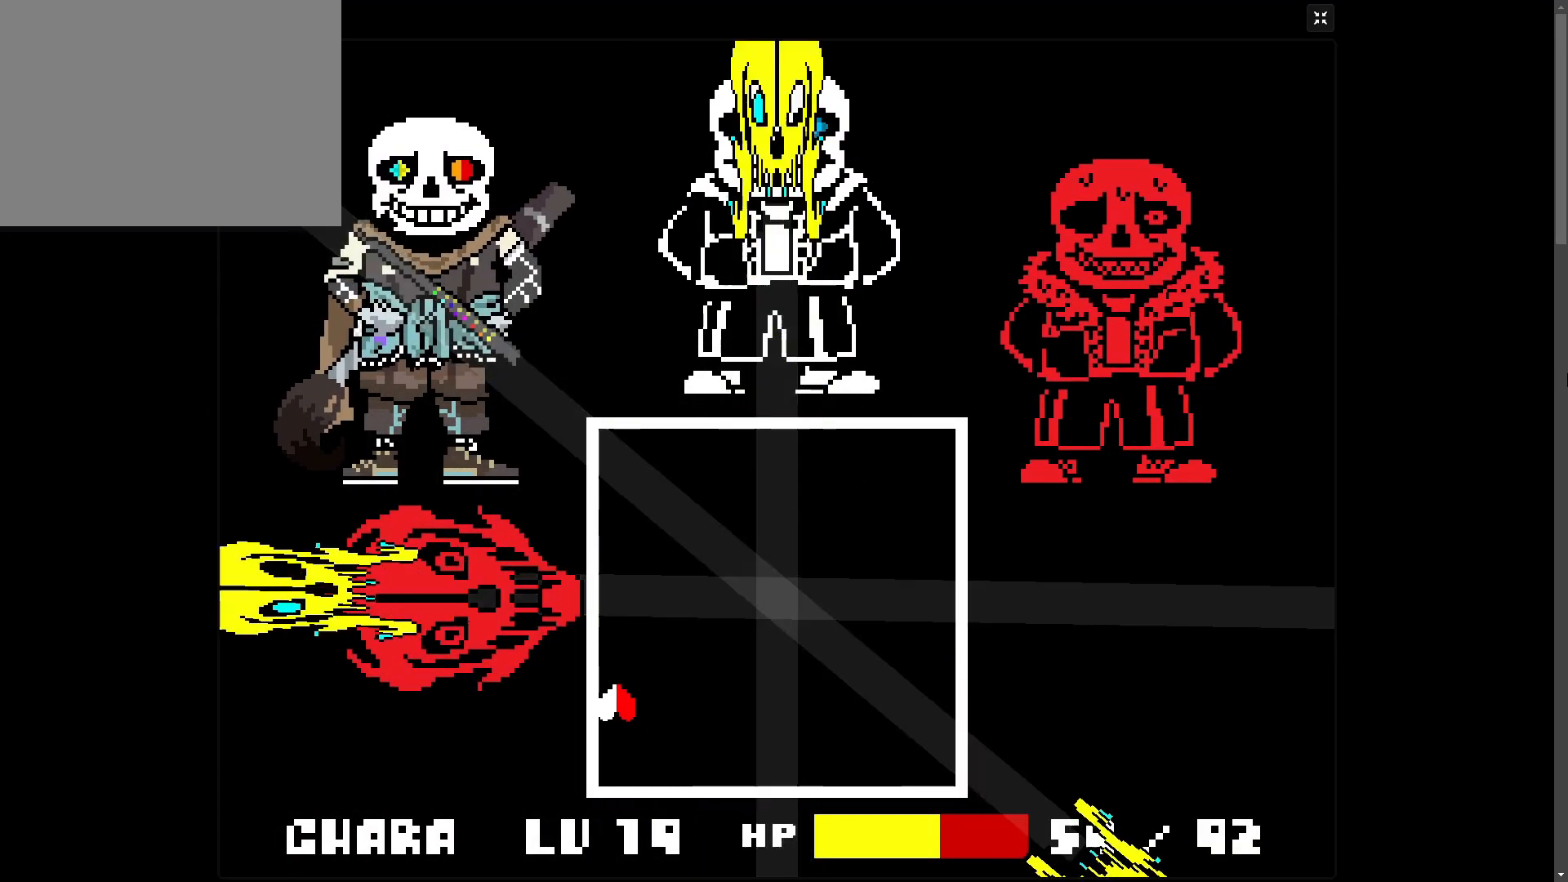
{"keys": ["right"], "events": [[267, "down", "up"], [483, "right", "down"]]}
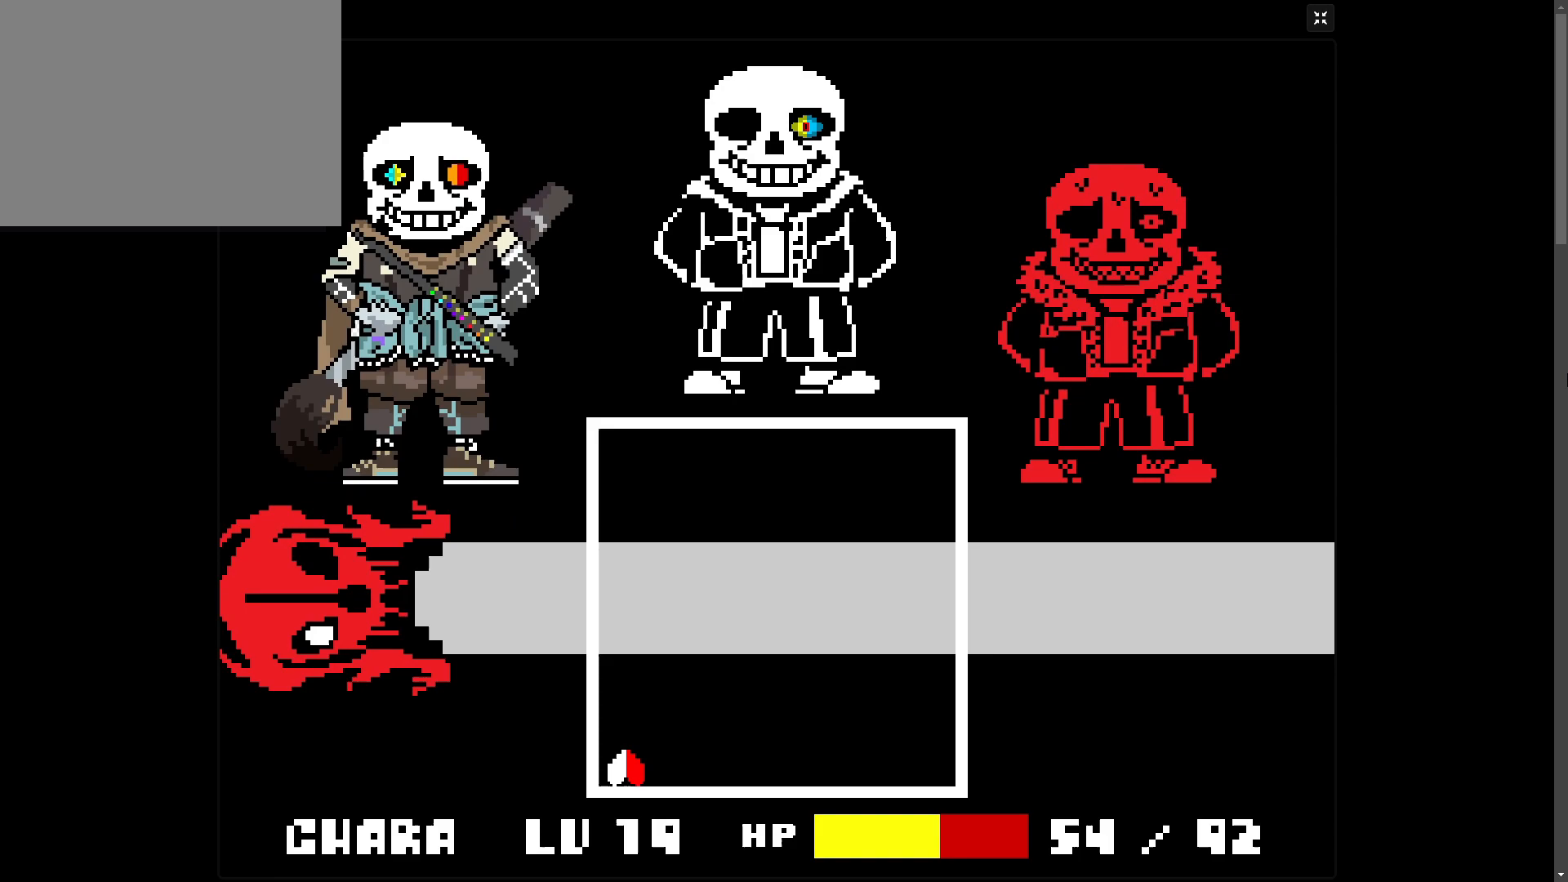
{"keys": ["right", "up"], "events": [[233, "up", "down"]]}
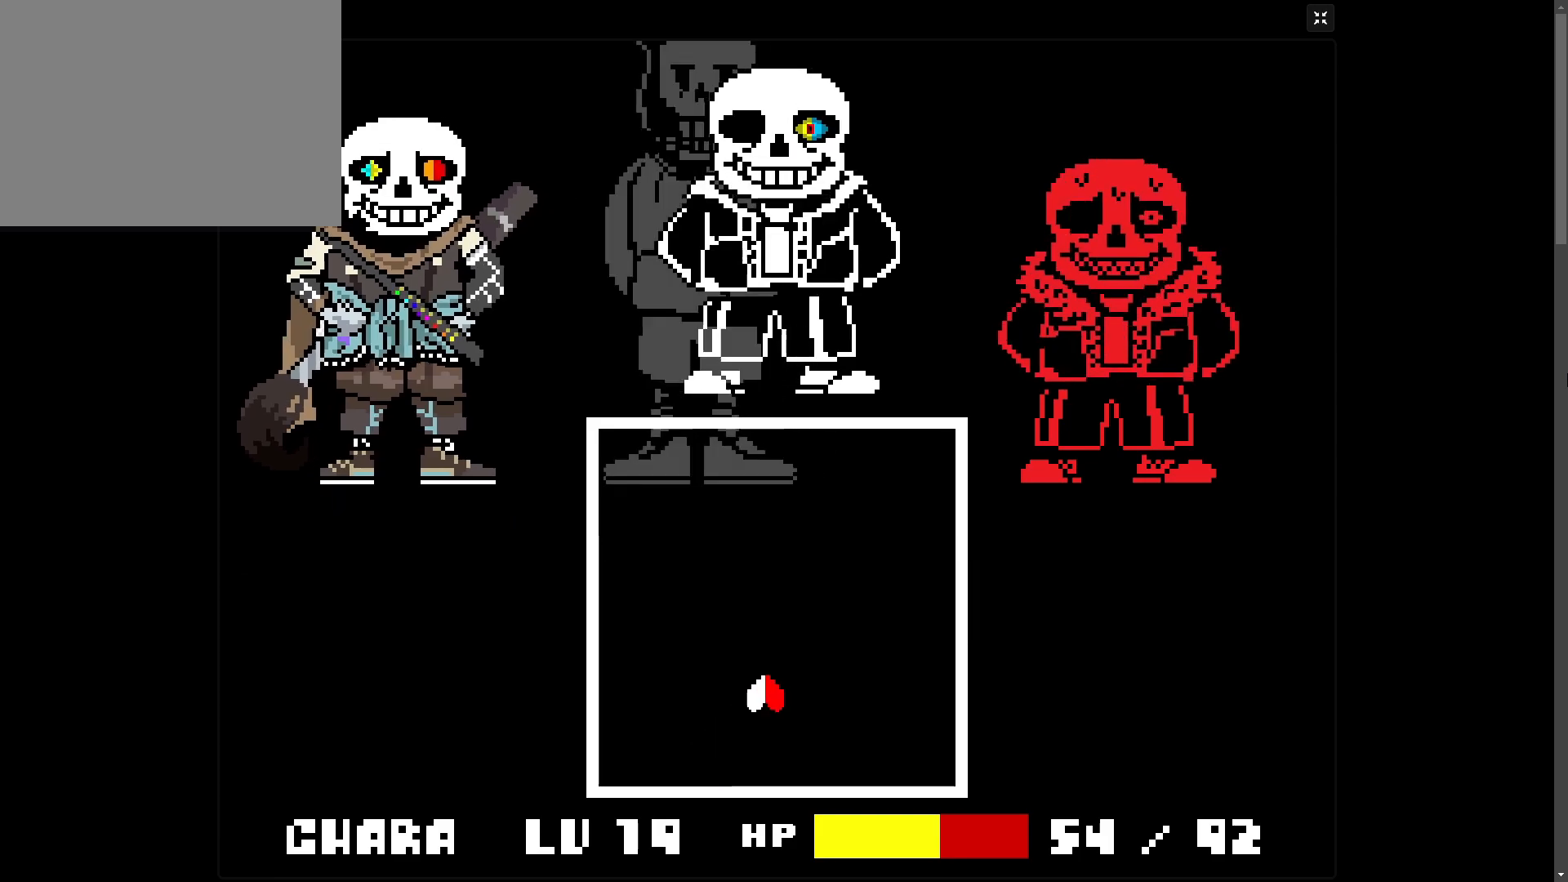
{"keys": [], "events": [[33, "up", "up"], [183, "right", "up"]]}
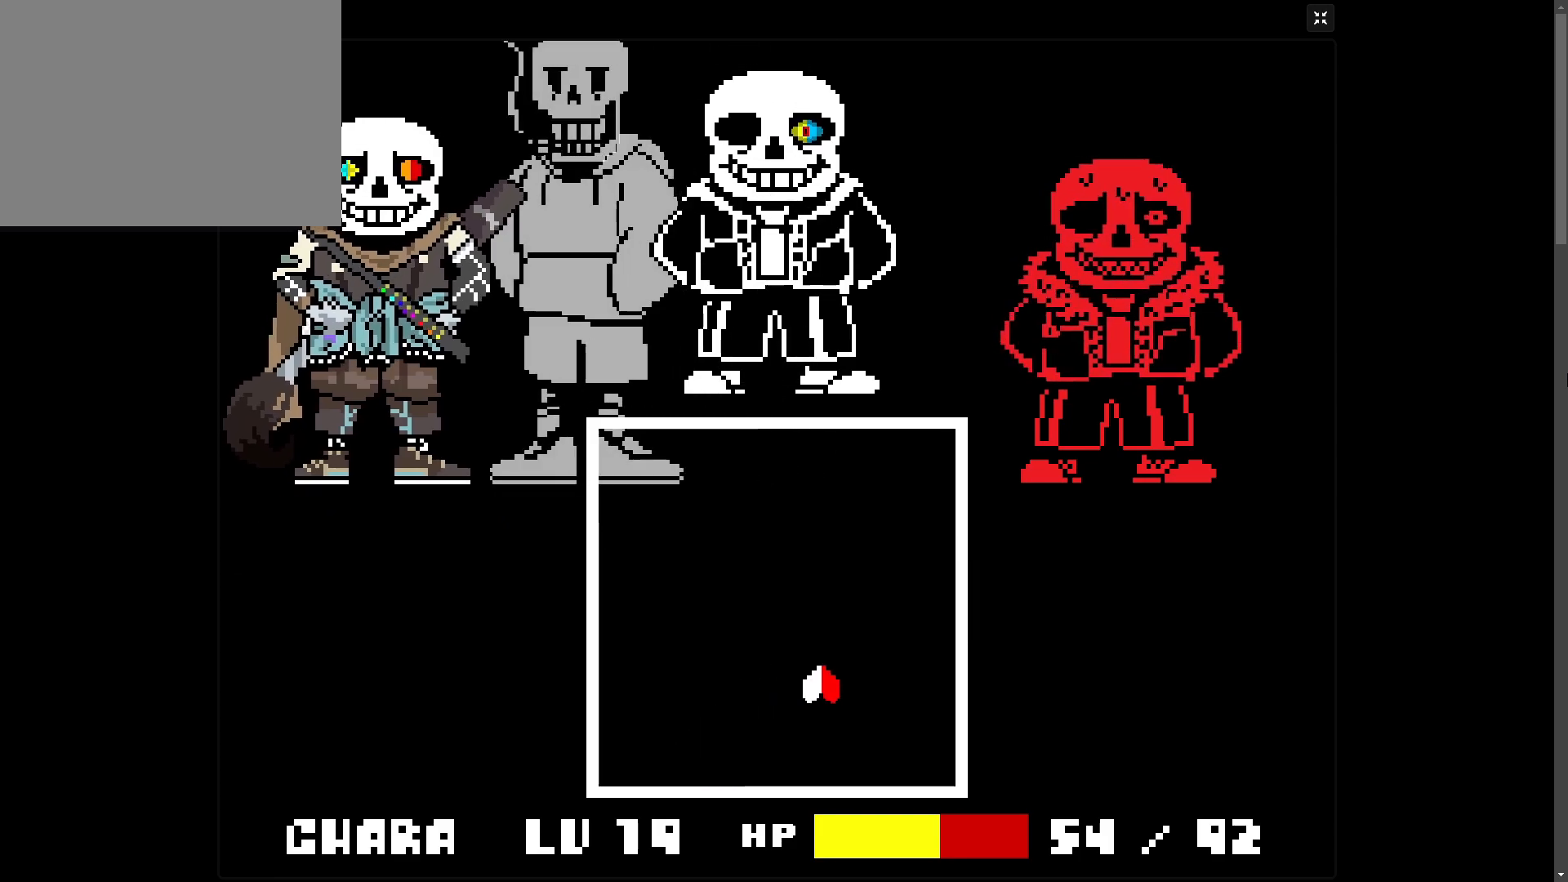
{"keys": ["left"], "events": [[267, "up", "down"], [283, "up", "up"], [433, "left", "down"]]}
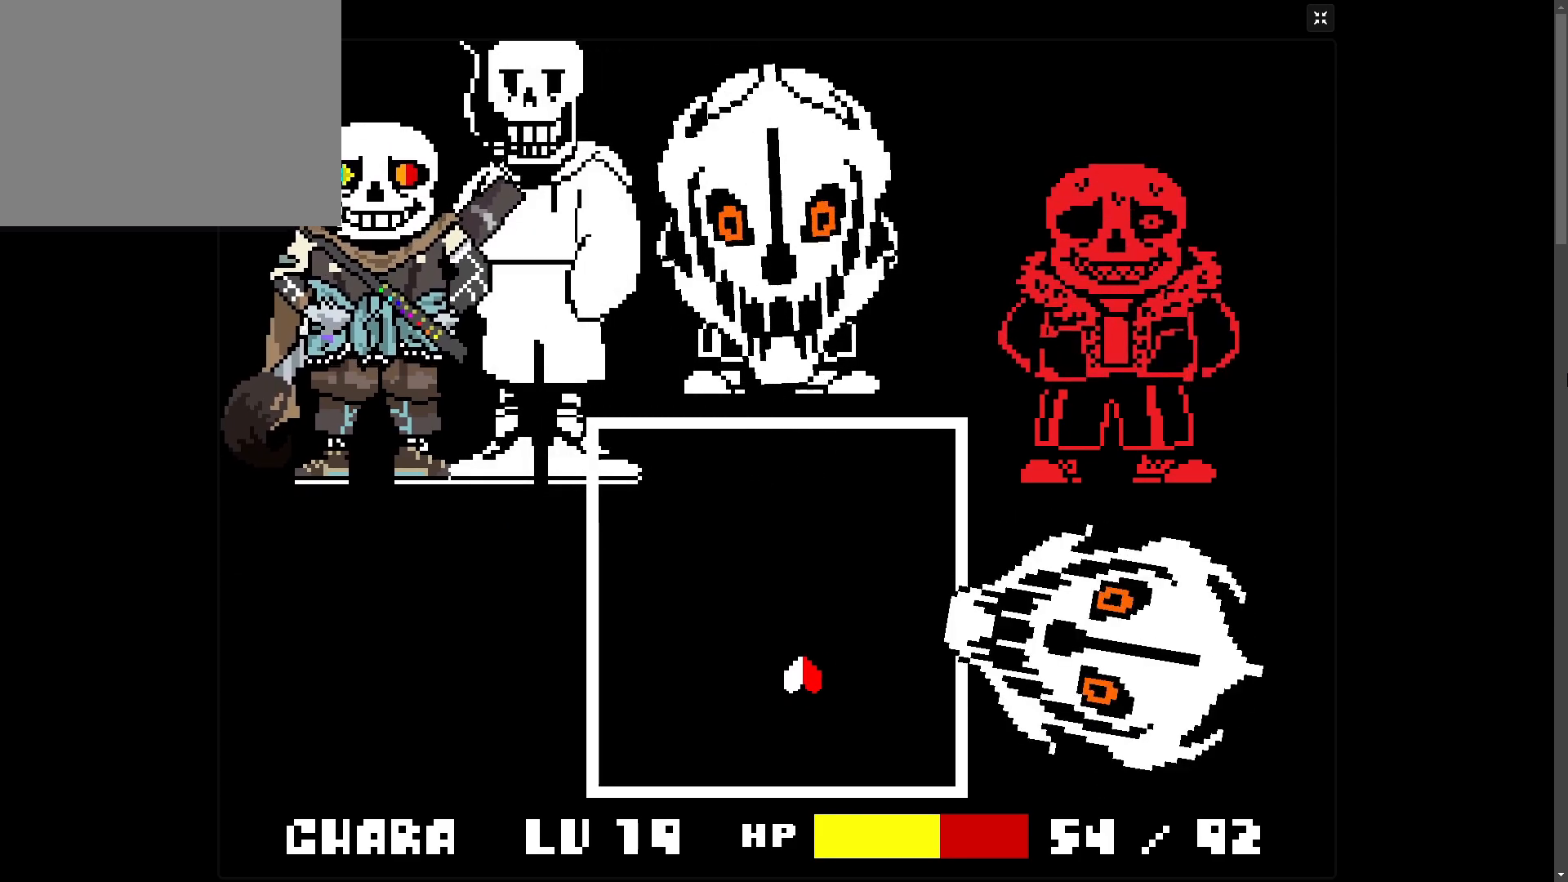
{"keys": ["down", "left"], "events": [[183, "down", "down"]]}
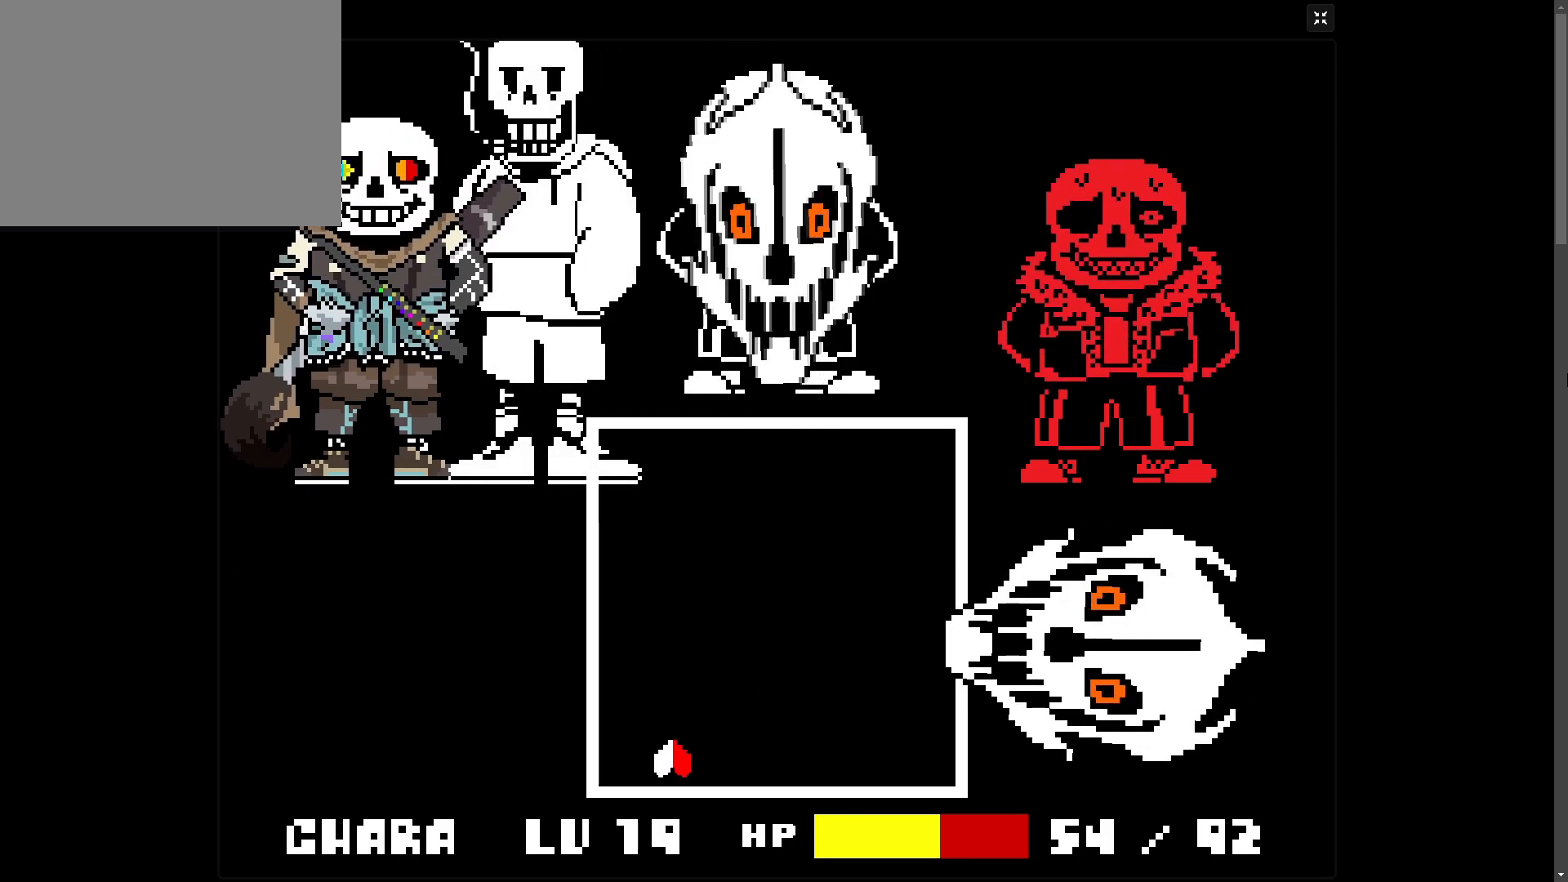
{"keys": [], "events": [[233, "down", "up"], [233, "left", "up"]]}
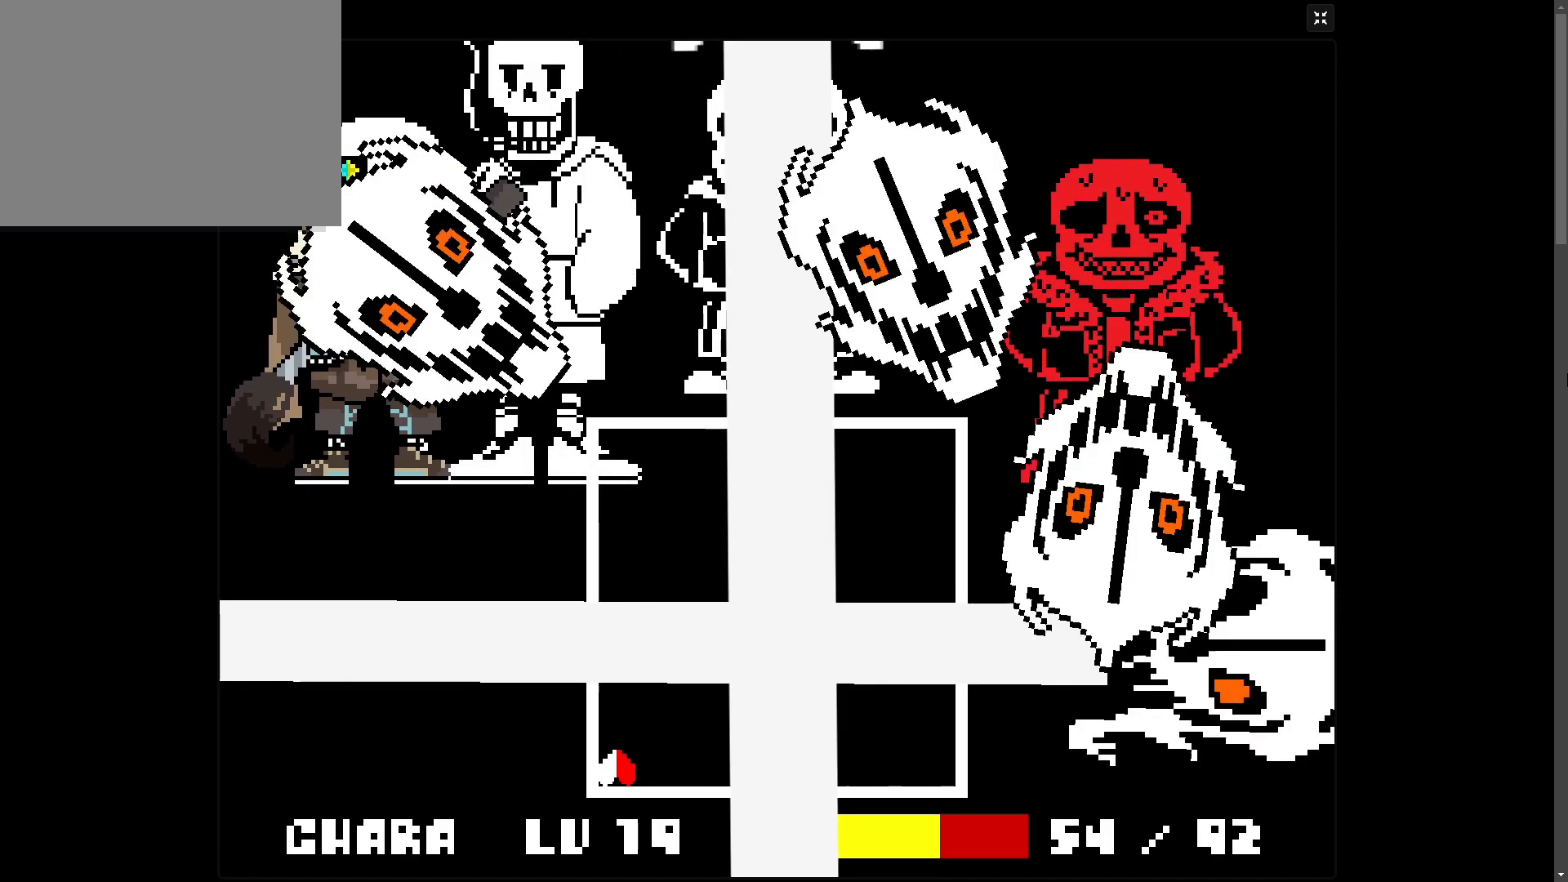
{"keys": ["right", "up"], "events": [[267, "right", "down"], [333, "up", "down"]]}
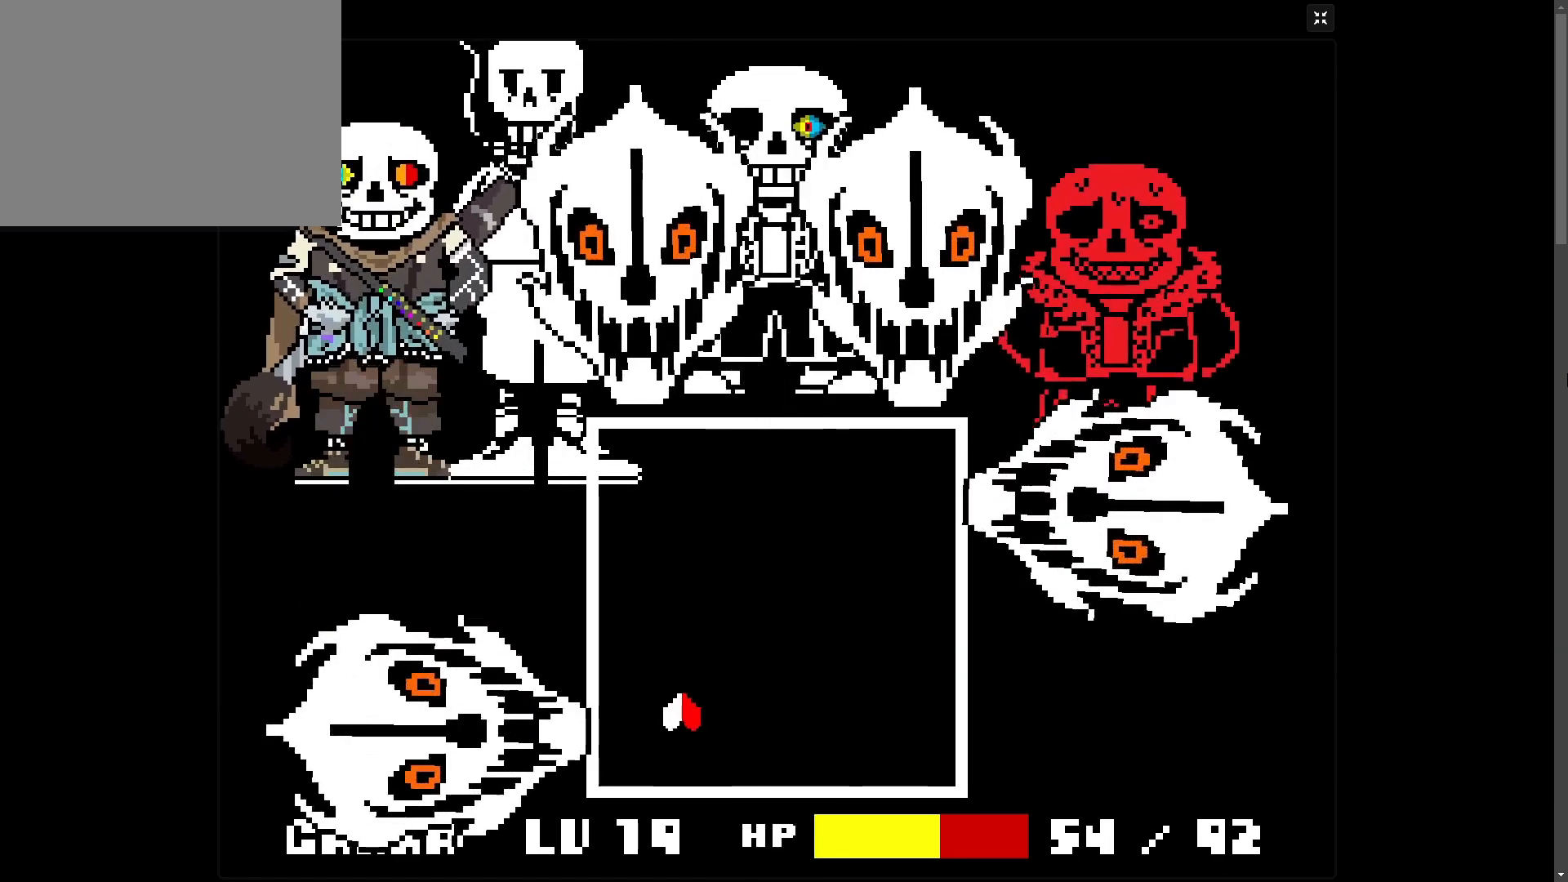
{"keys": [], "events": [[383, "right", "up"], [383, "up", "up"]]}
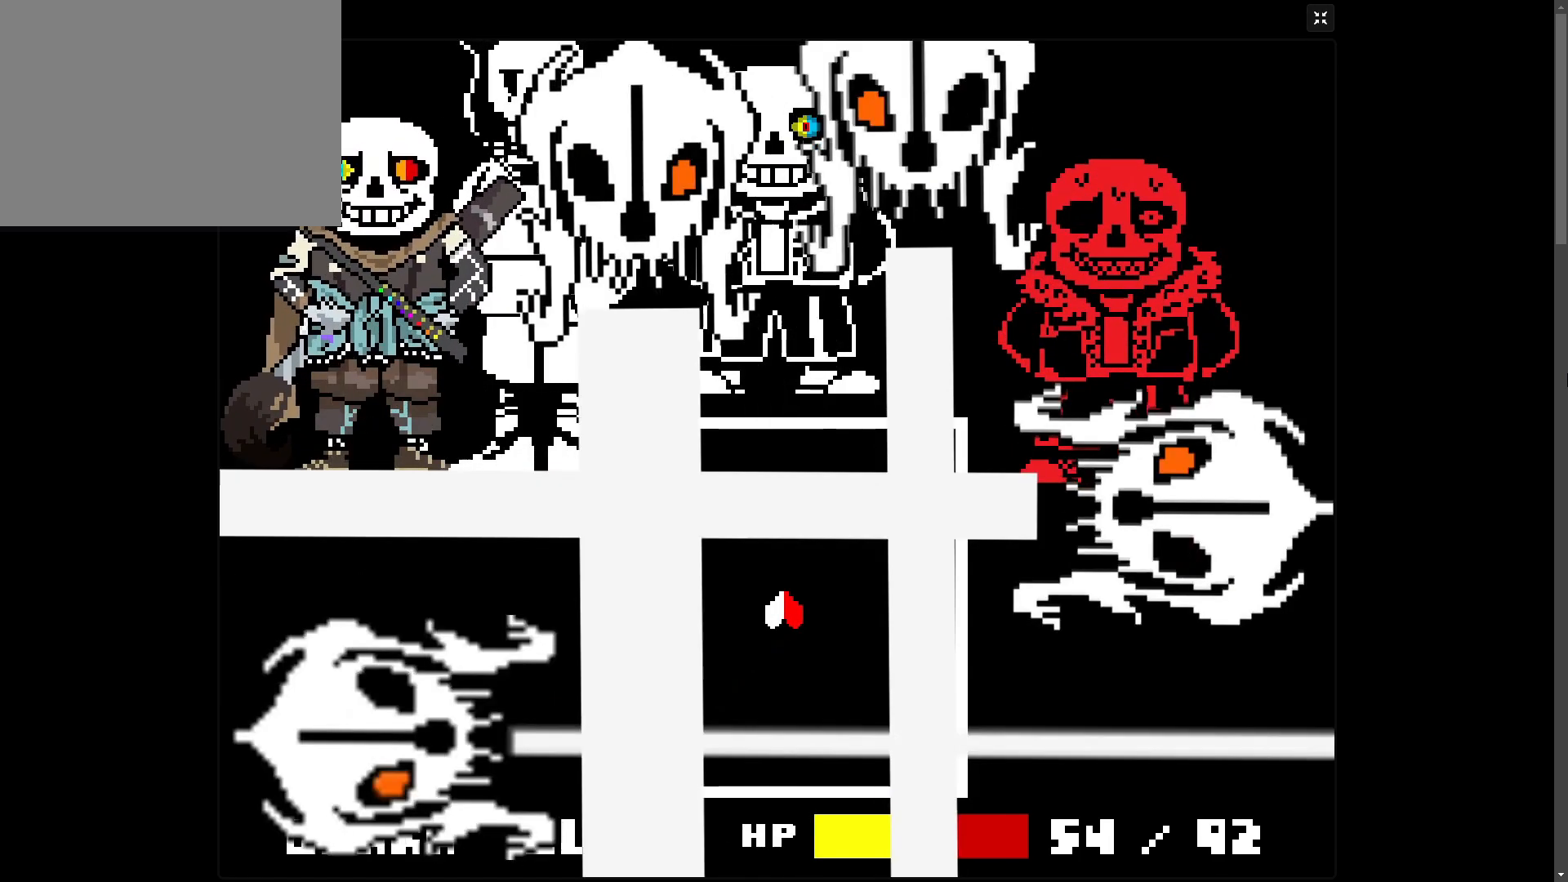
{"keys": [], "events": []}
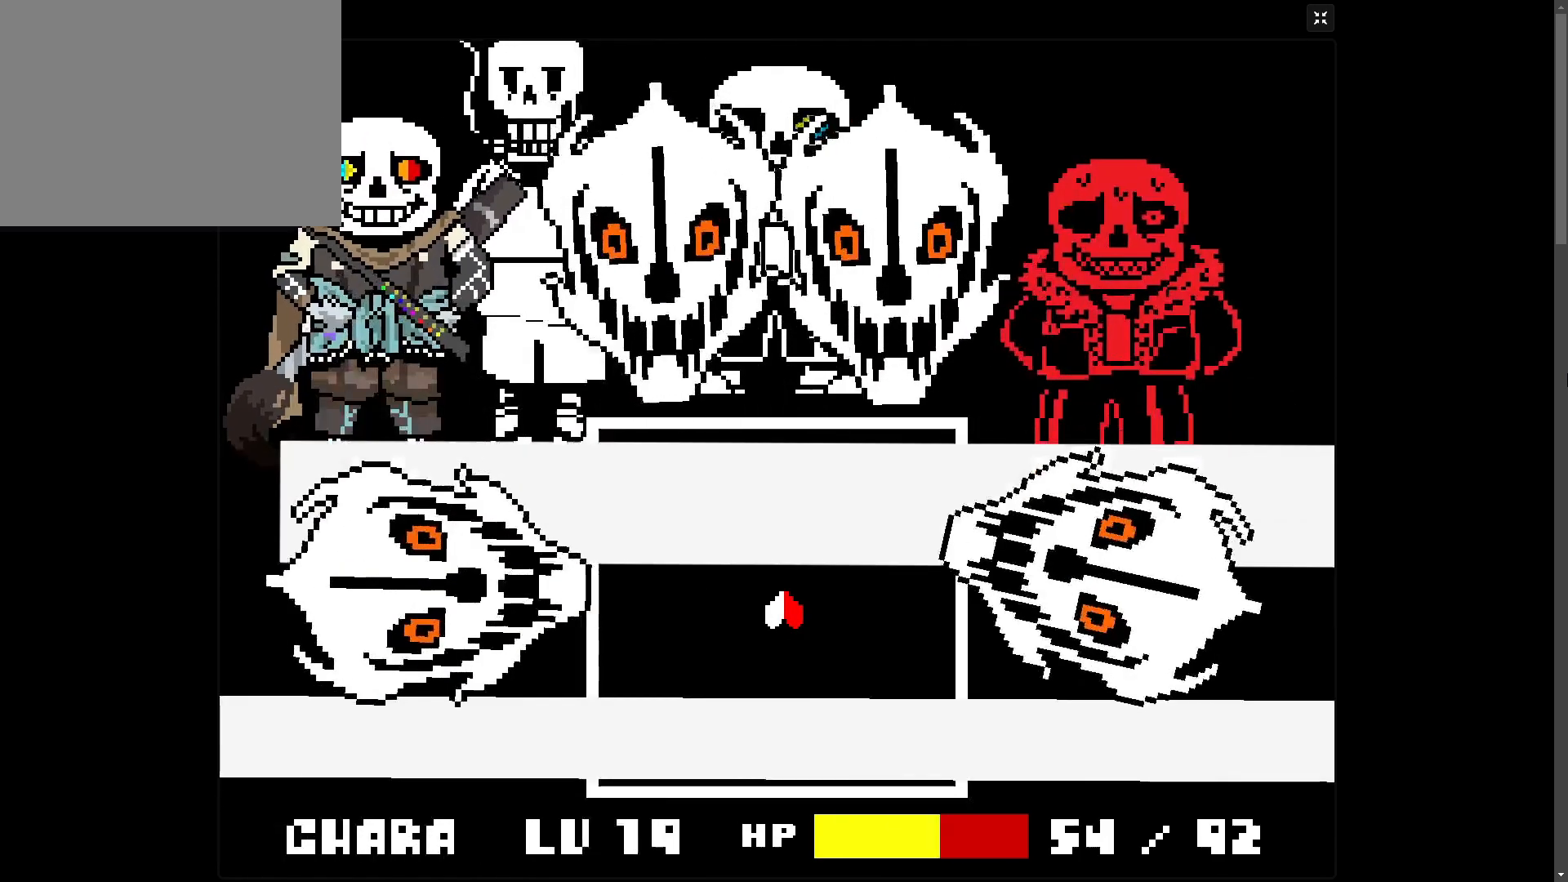
{"keys": ["down", "right"], "events": [[67, "left", "down"], [83, "down", "down"], [183, "left", "up"], [233, "left", "down"], [317, "left", "up"], [383, "right", "down"]]}
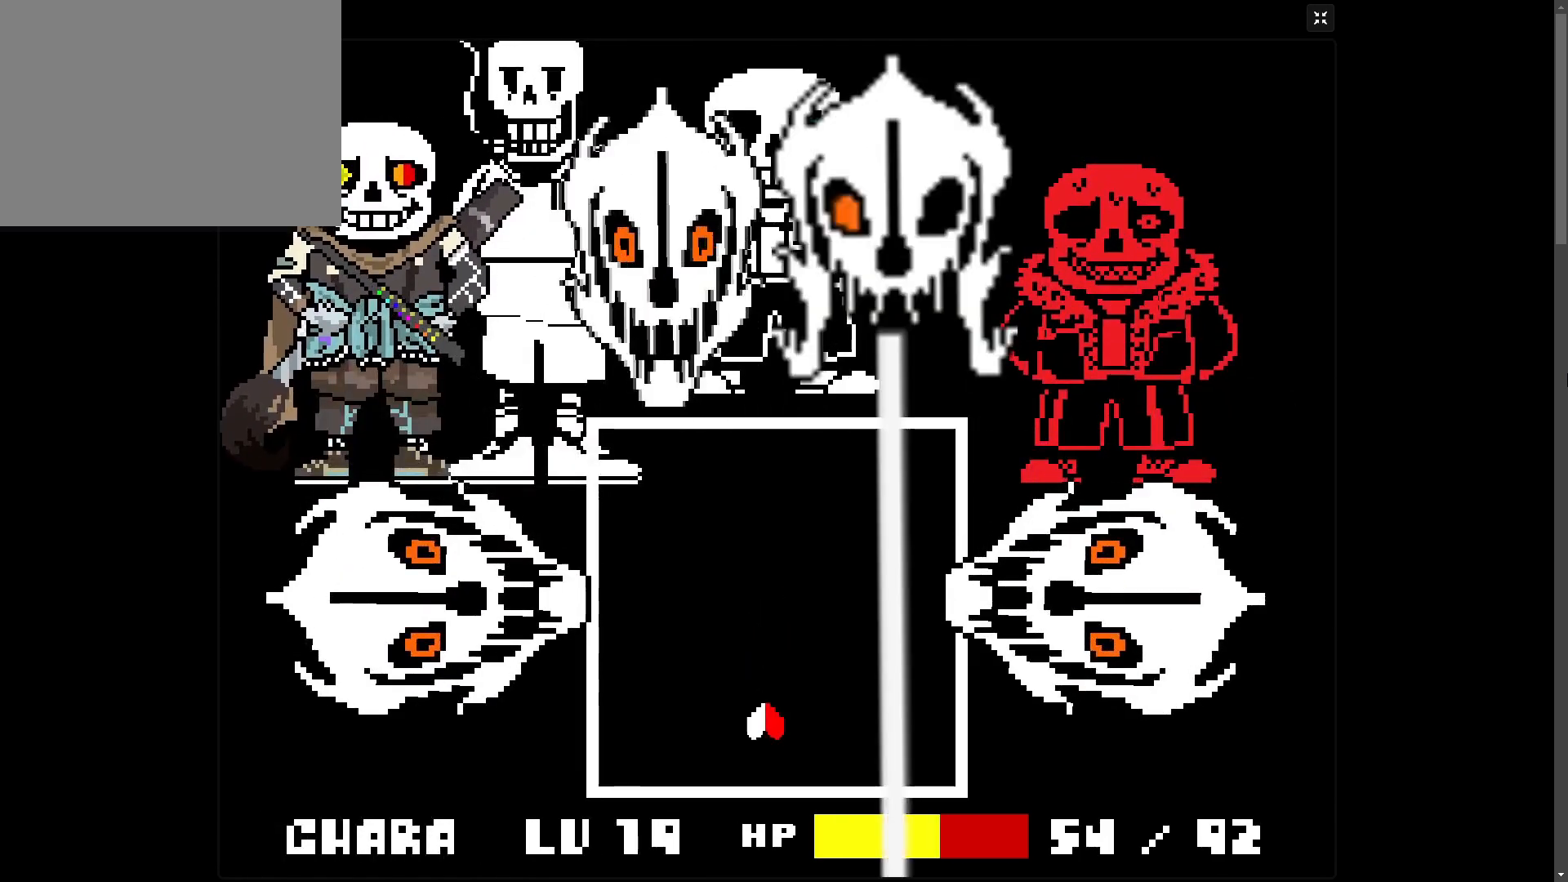
{"keys": [], "events": [[33, "right", "up"], [183, "down", "up"]]}
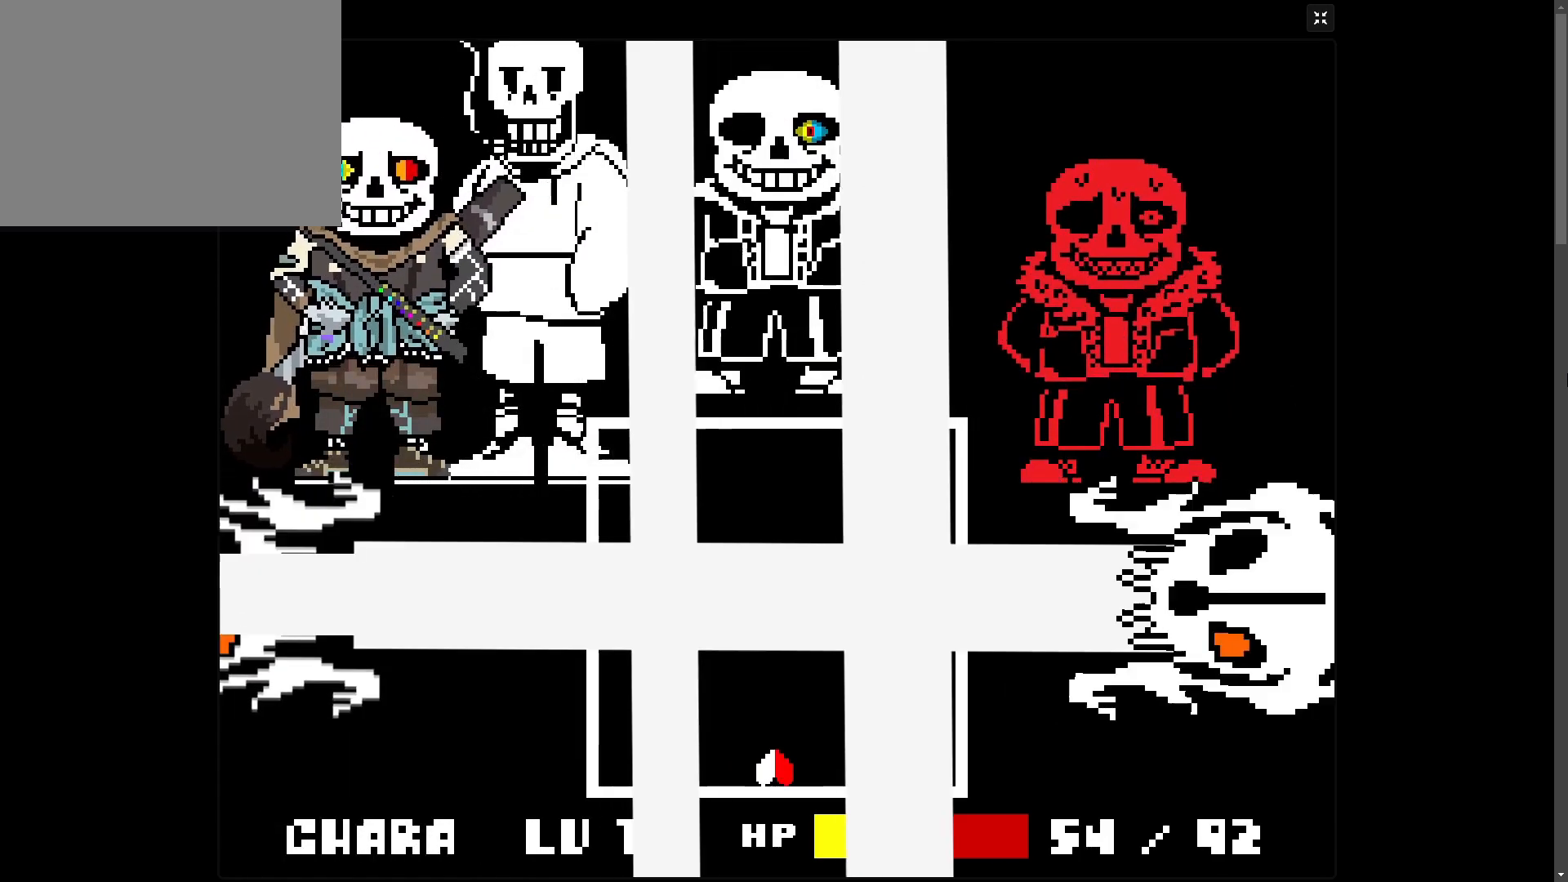
{"keys": [], "events": []}
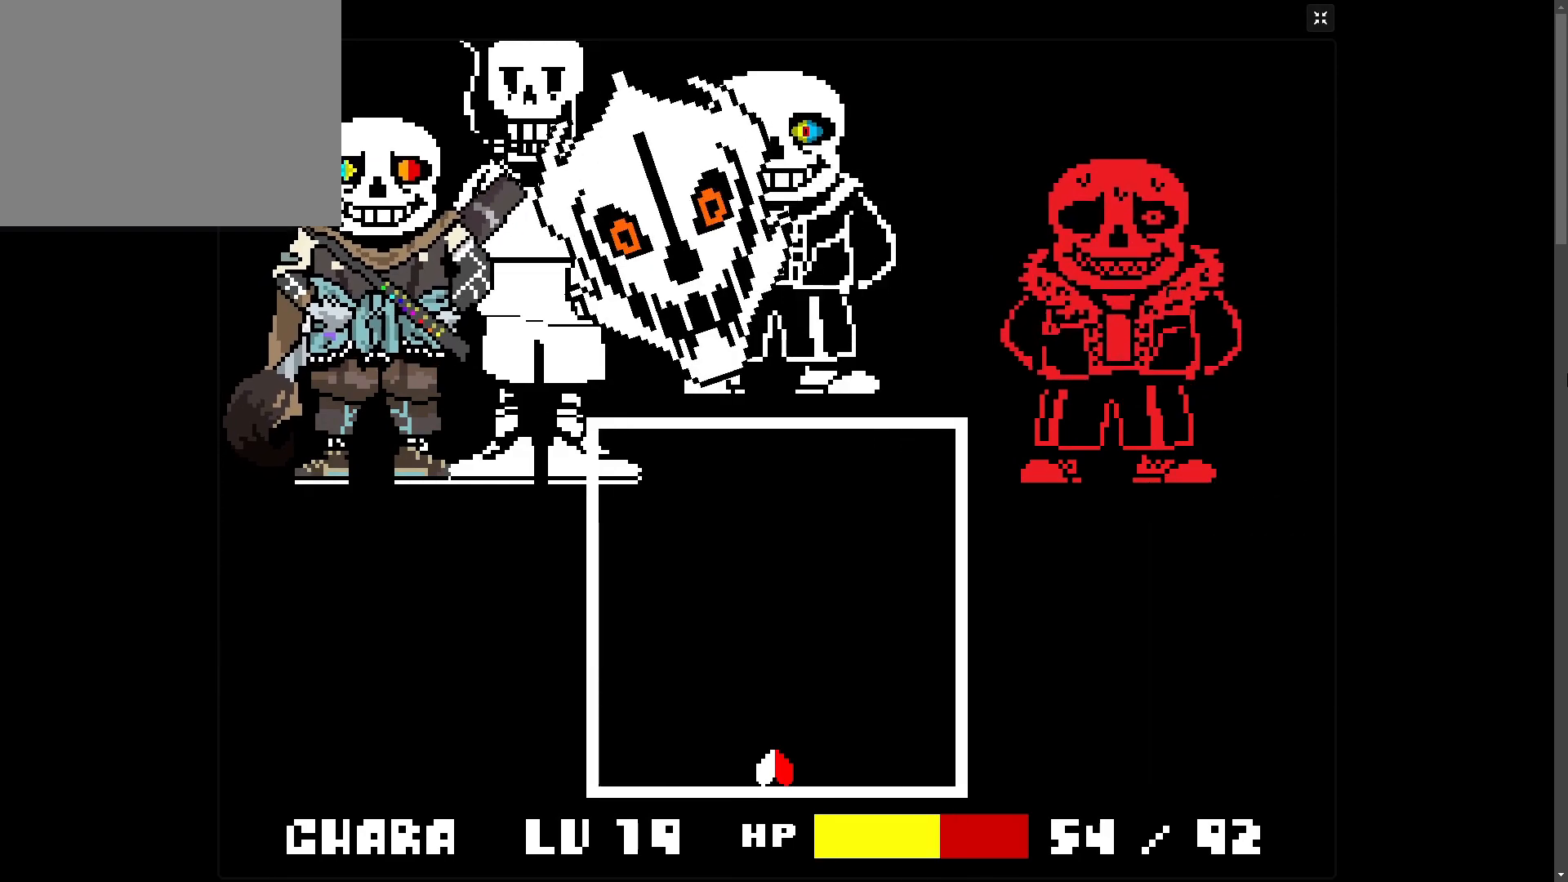
{"keys": ["right"], "events": [[133, "up", "down"], [233, "right", "down"], [433, "up", "up"]]}
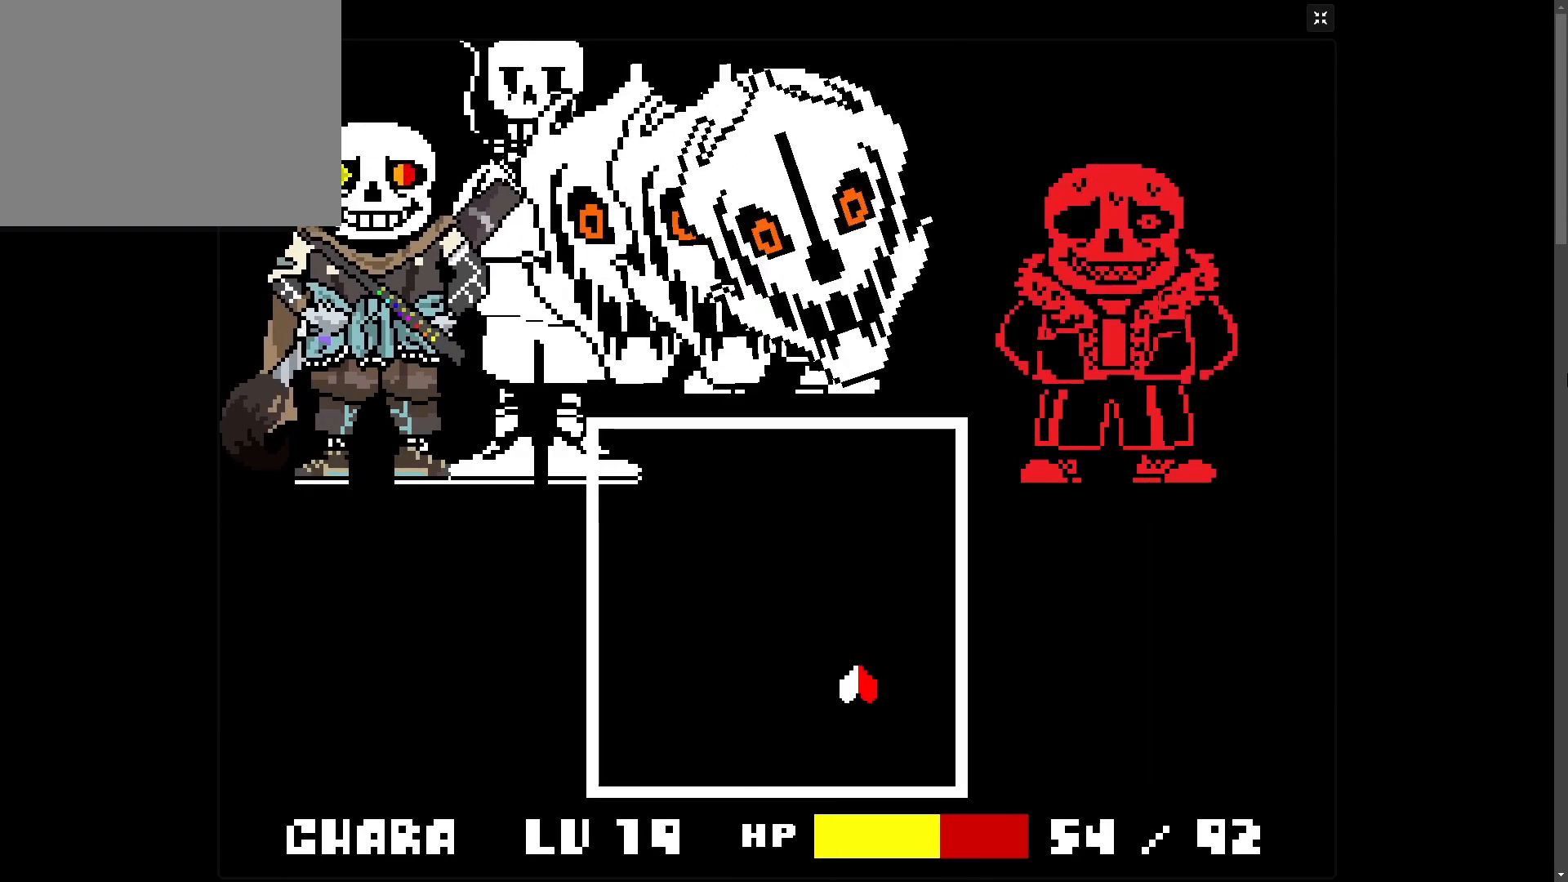
{"keys": [], "events": [[417, "right", "up"]]}
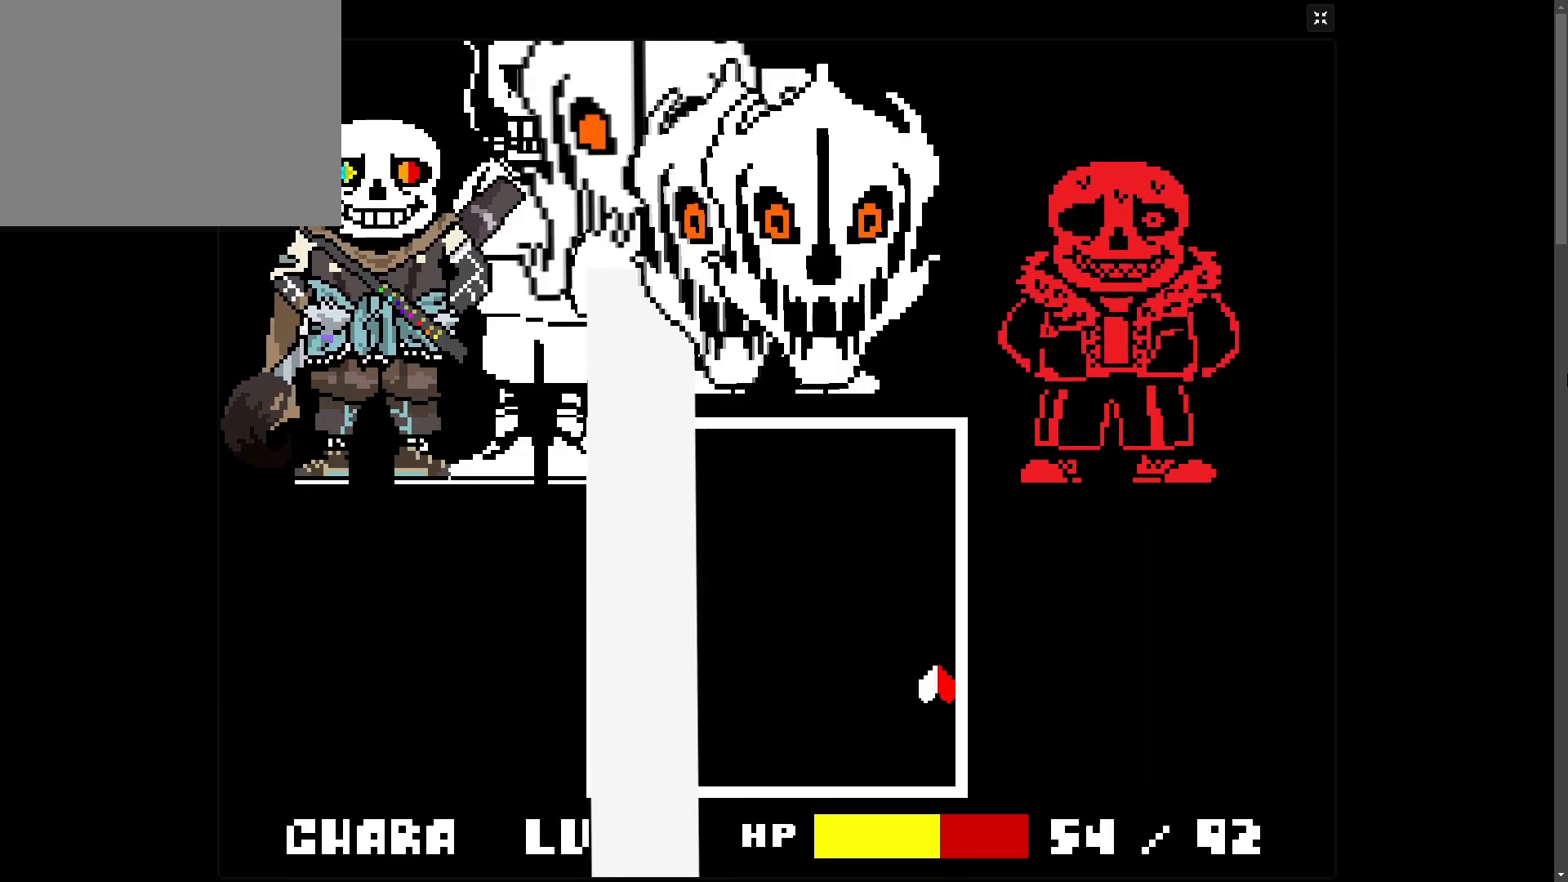
{"keys": [], "events": []}
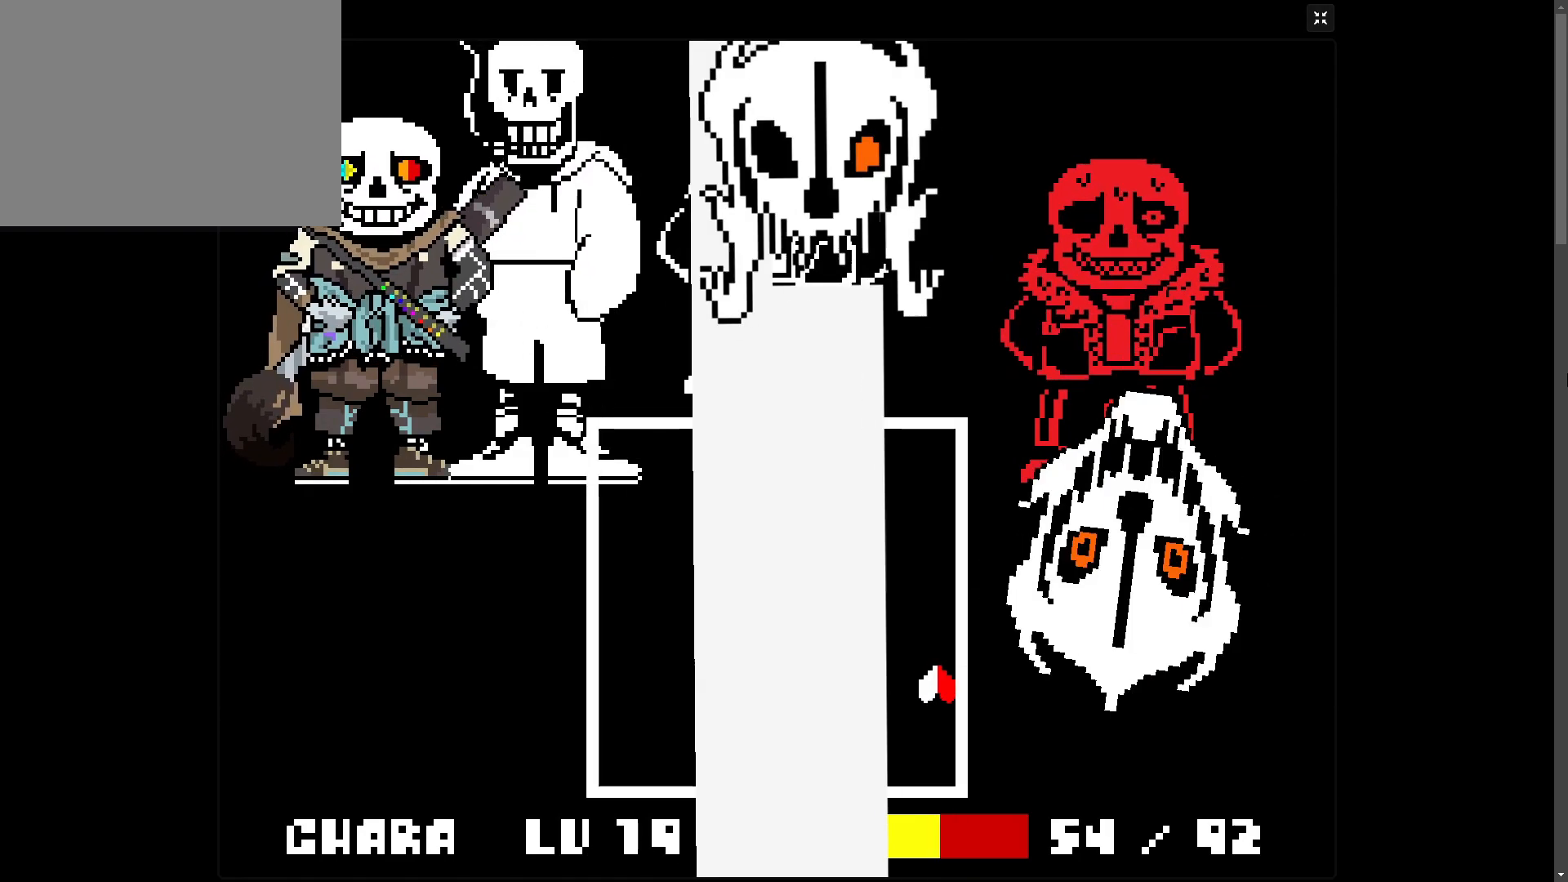
{"keys": [], "events": []}
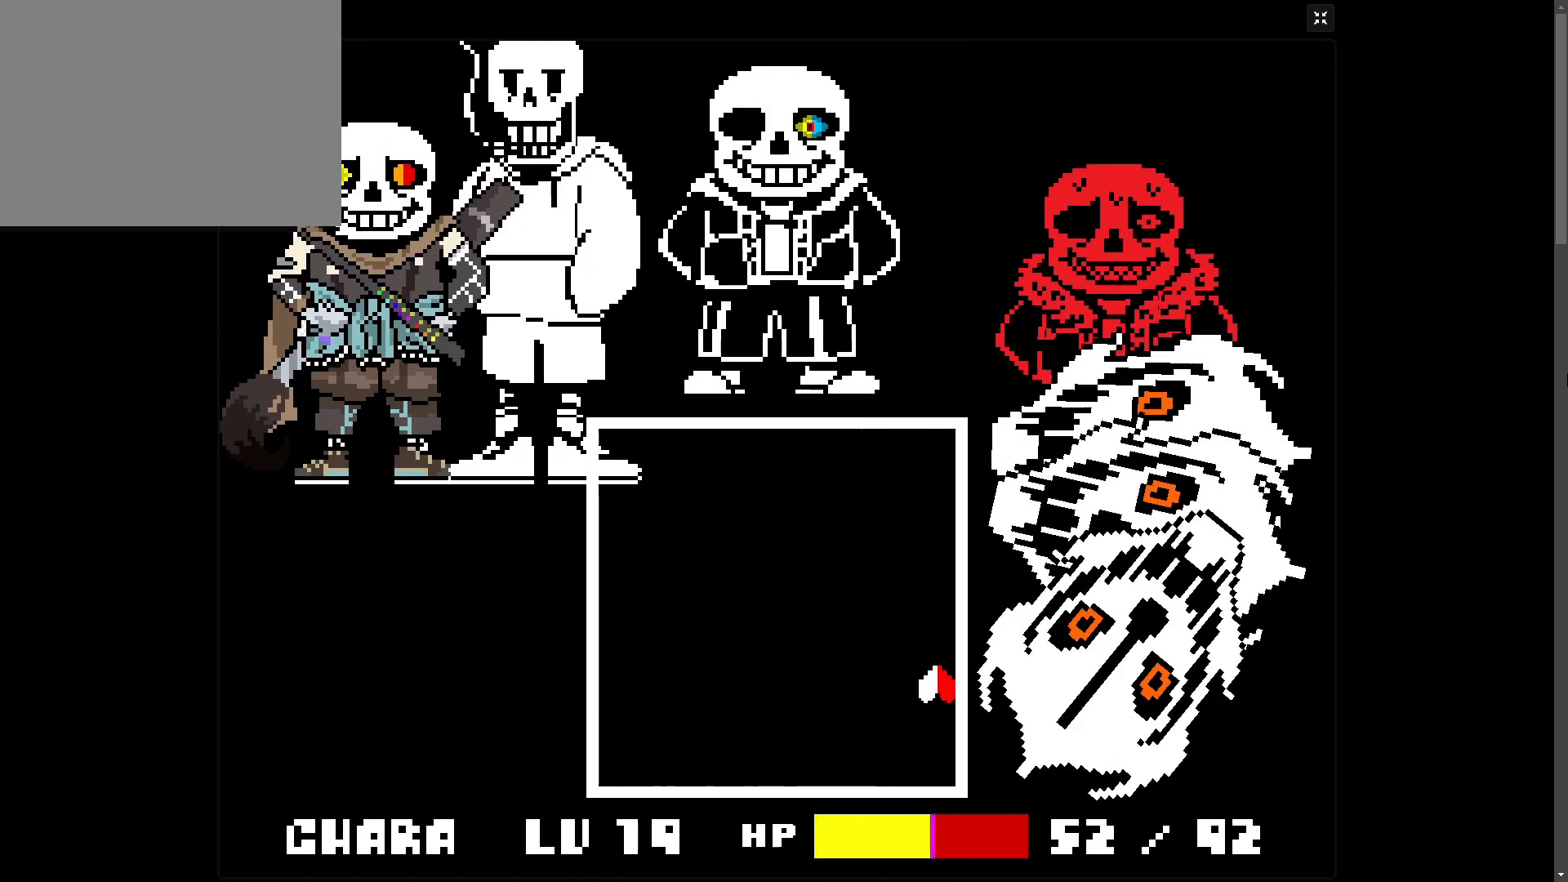
{"keys": ["down"], "events": [[83, "down", "down"]]}
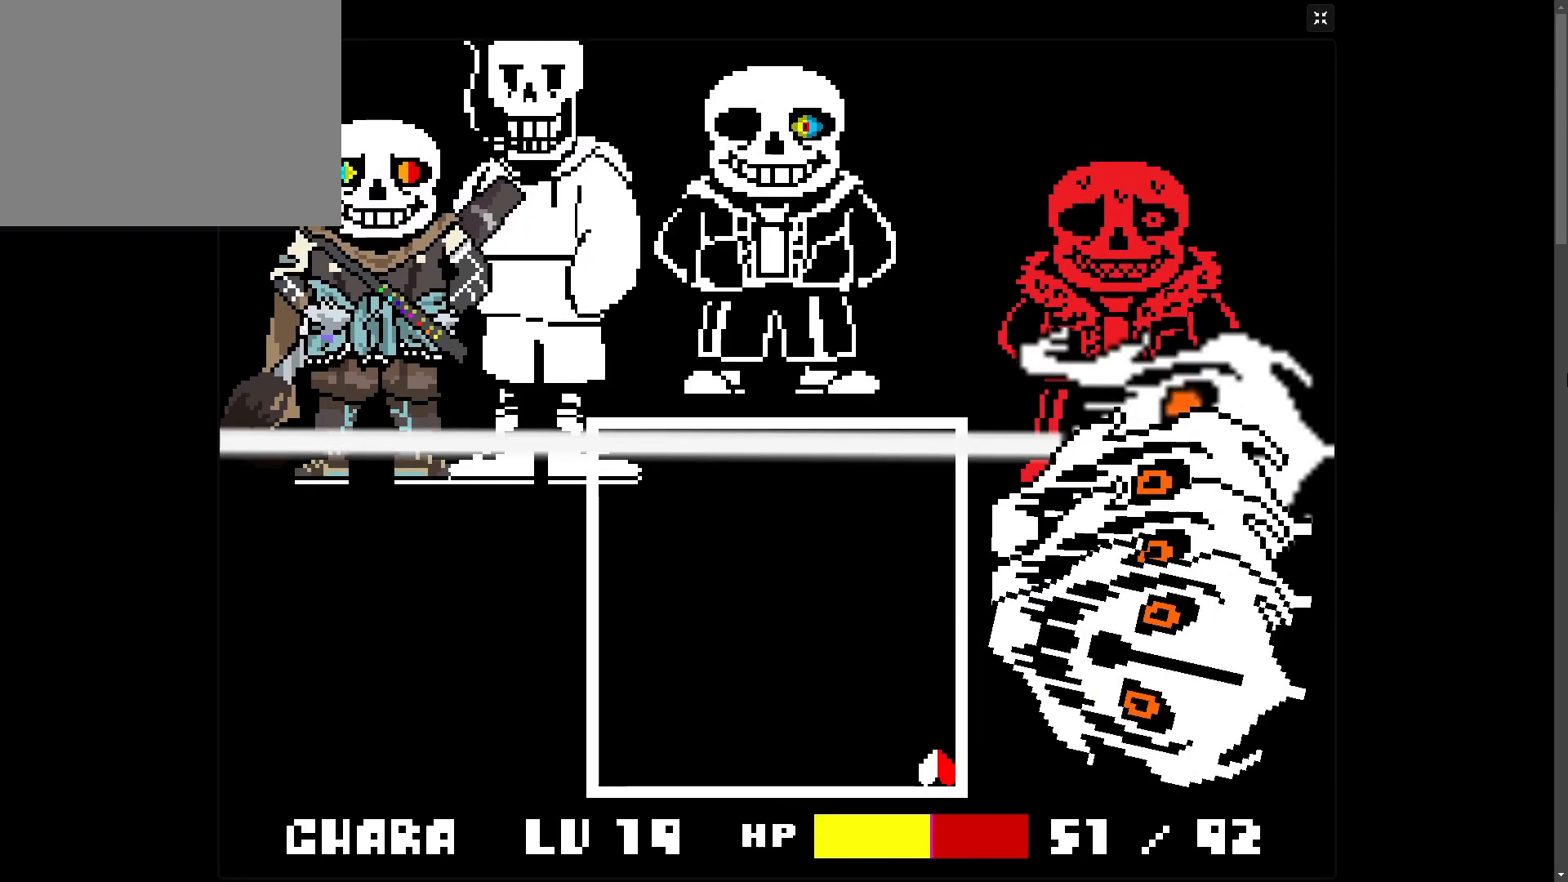
{"keys": [], "events": [[83, "down", "up"]]}
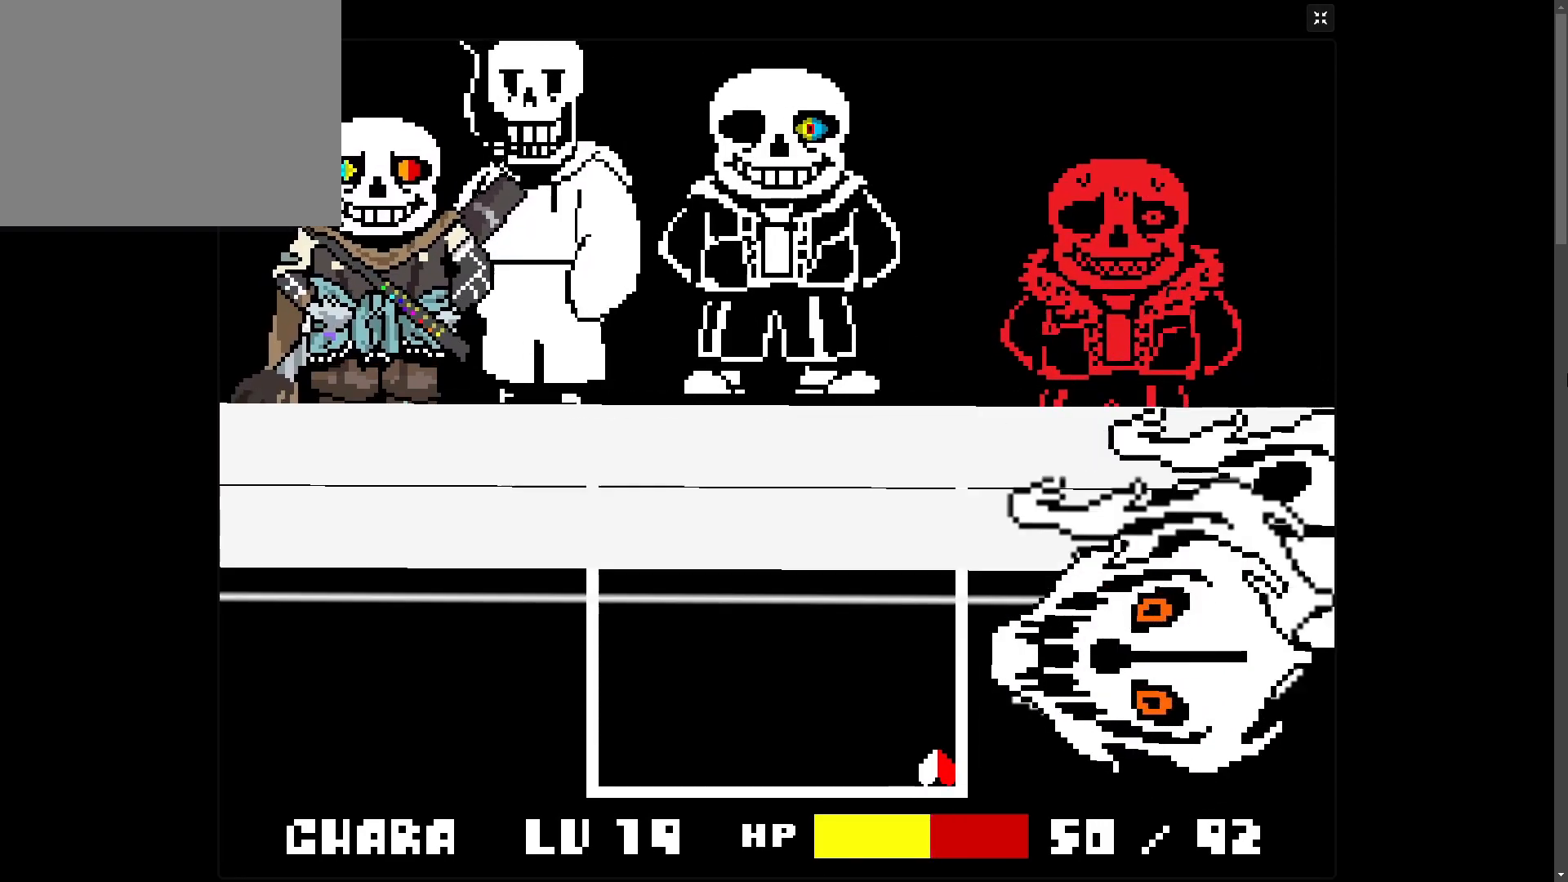
{"keys": [], "events": []}
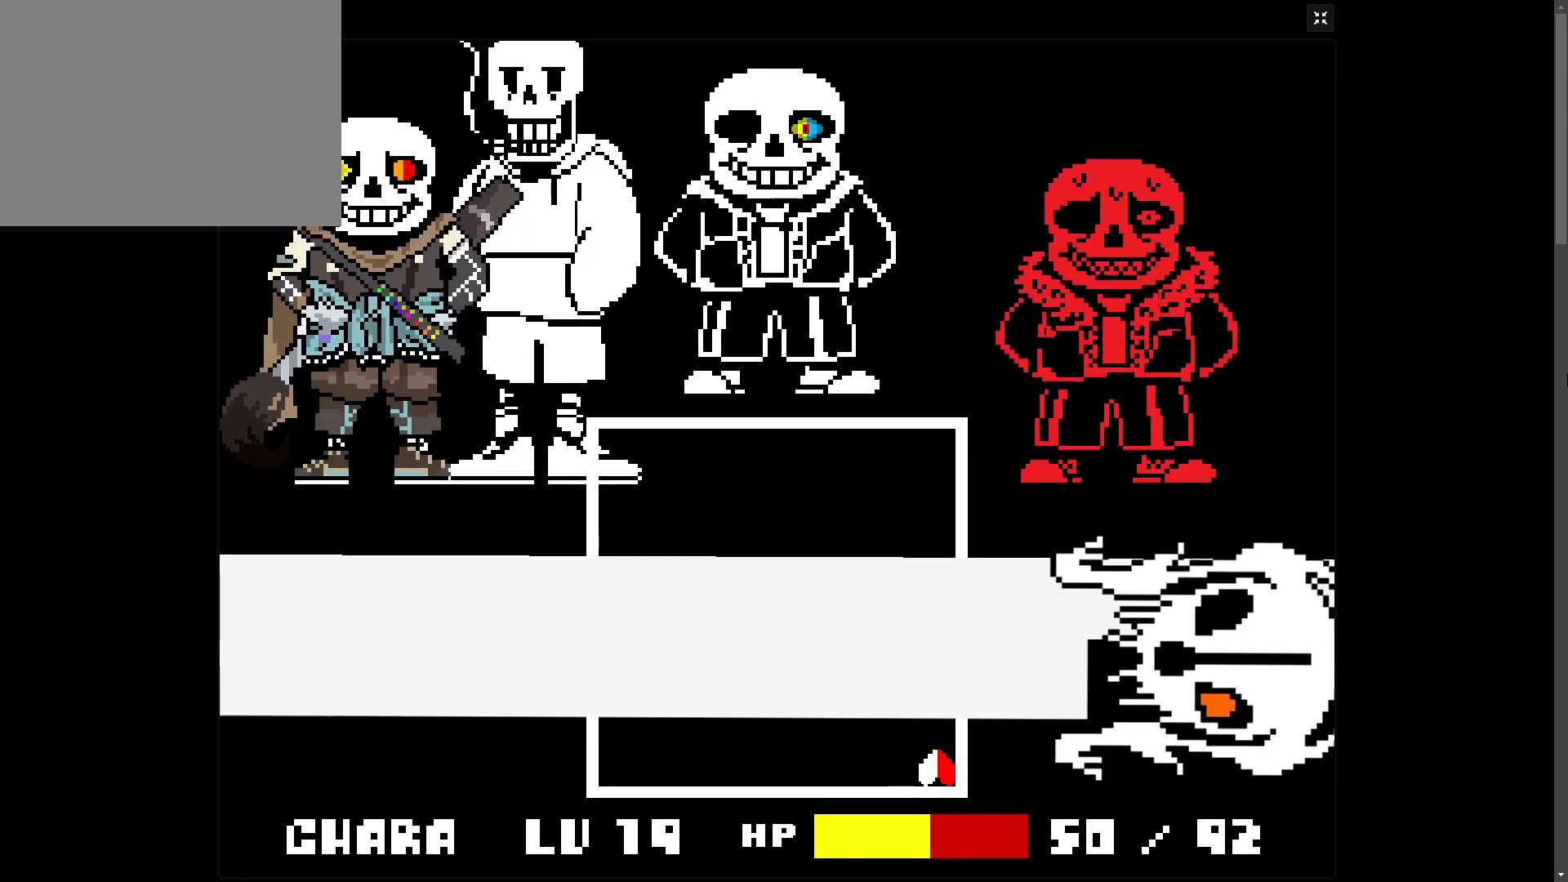
{"keys": ["left"], "events": [[483, "left", "down"]]}
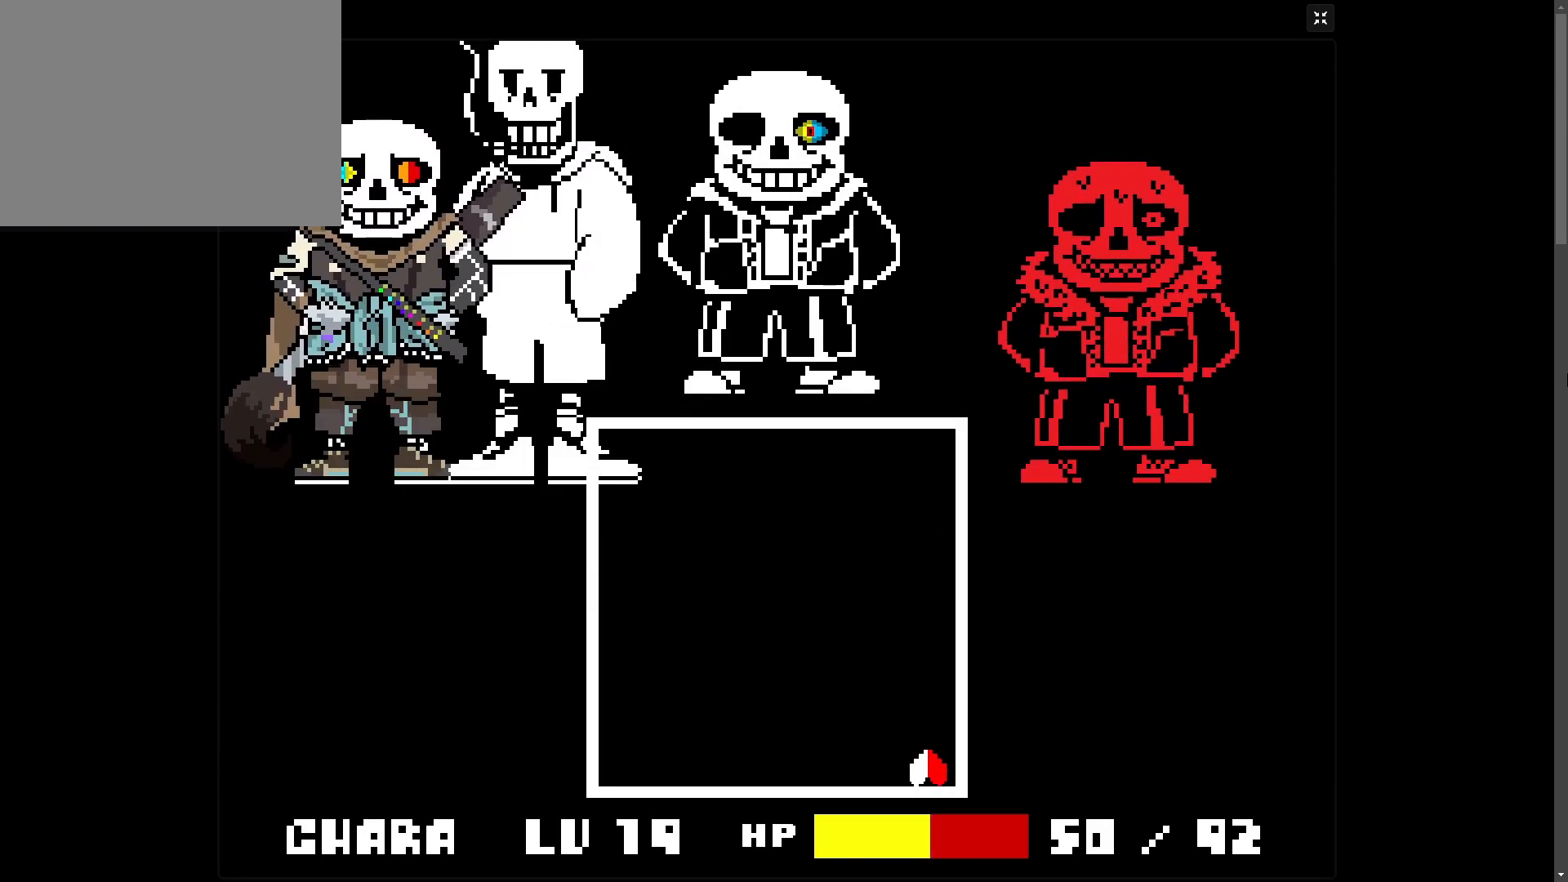
{"keys": ["left", "up"], "events": [[217, "up", "down"]]}
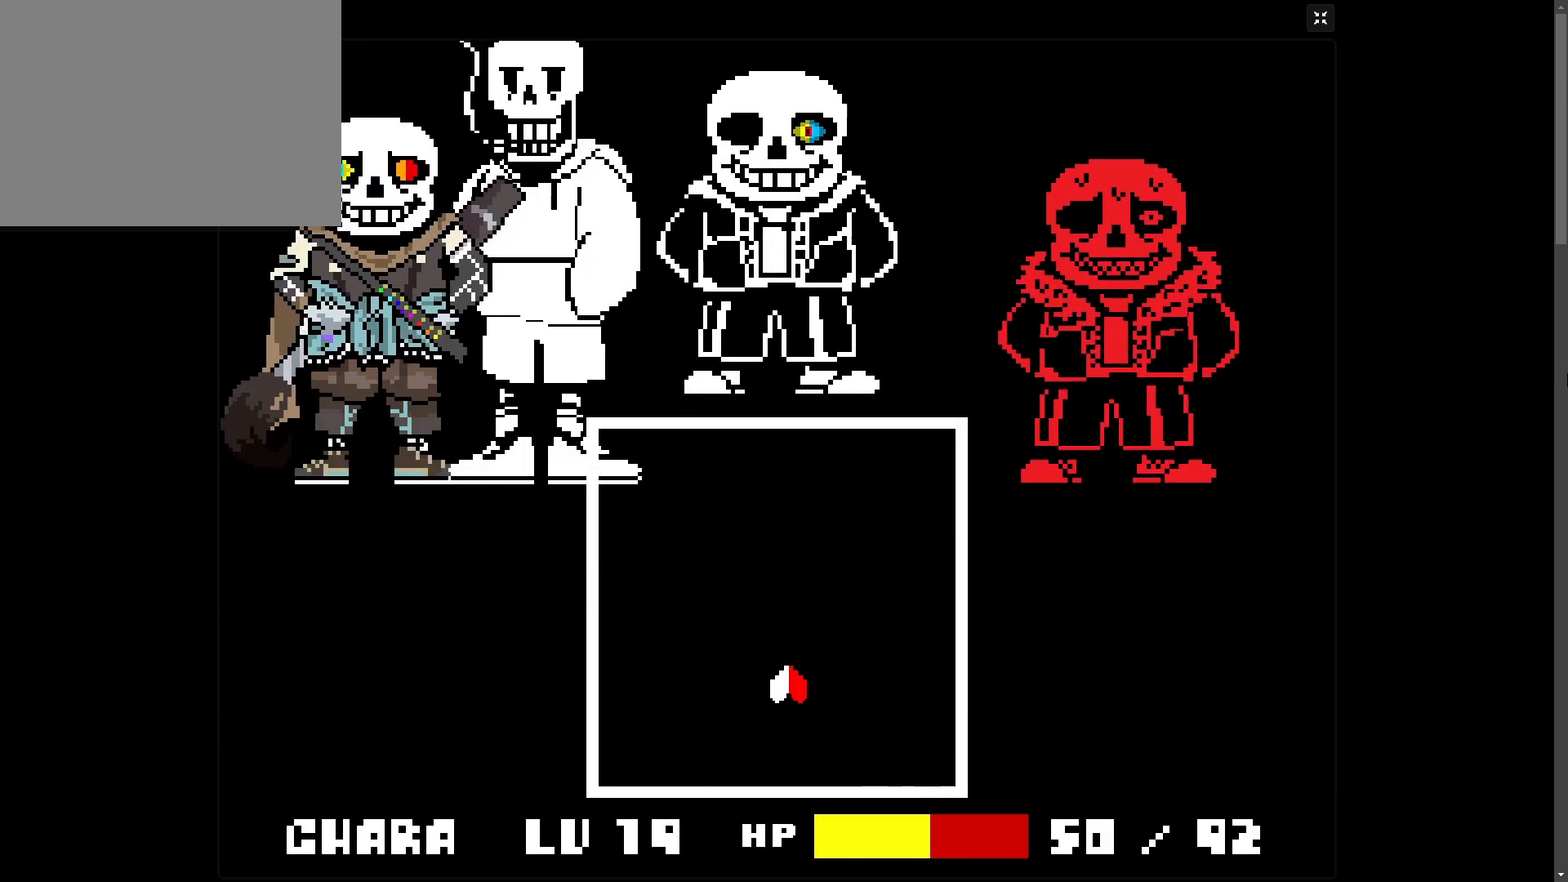
{"keys": [], "events": [[167, "left", "up"], [167, "up", "up"]]}